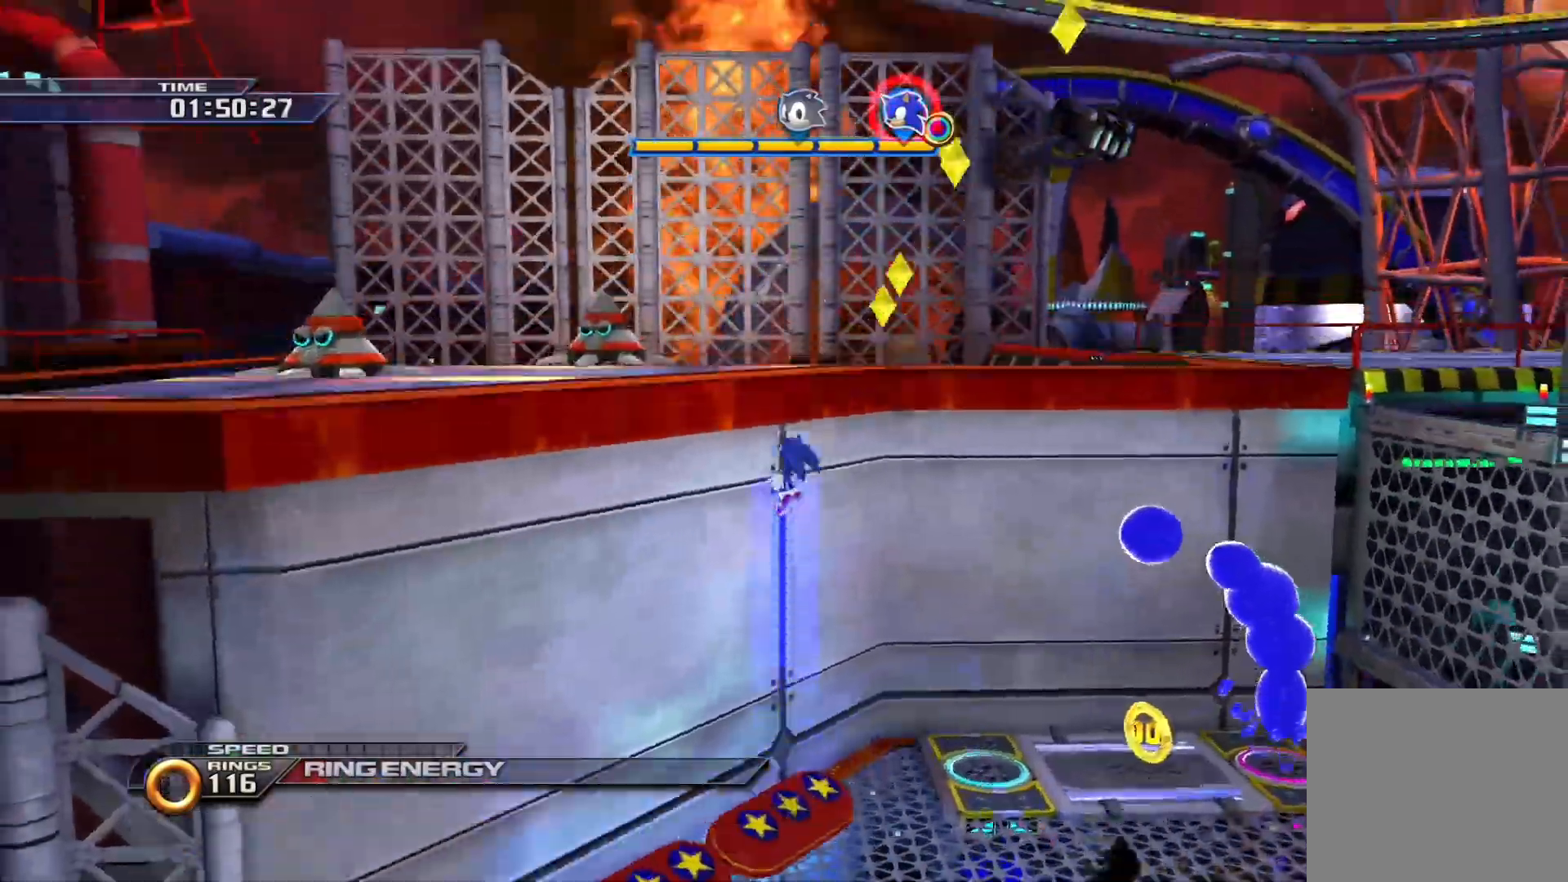
Gameplay with a controller (PlayStation layout); each line is a JSON object with the inputs held at the frame after it (dt_ms = milliseconds from this image to that frame). "events" lists button and stick changes between this image and that frame as [ms after this image, input, new state], when the widget could be followed in between.
{"dt_ms": 500, "buttons": ["CROSS"], "left_stick": "up", "right_stick": "center", "events": [[100, "left_stick", "up-left"], [167, "CROSS", "up"], [250, "CROSS", "down"], [417, "left_stick", "up"]]}
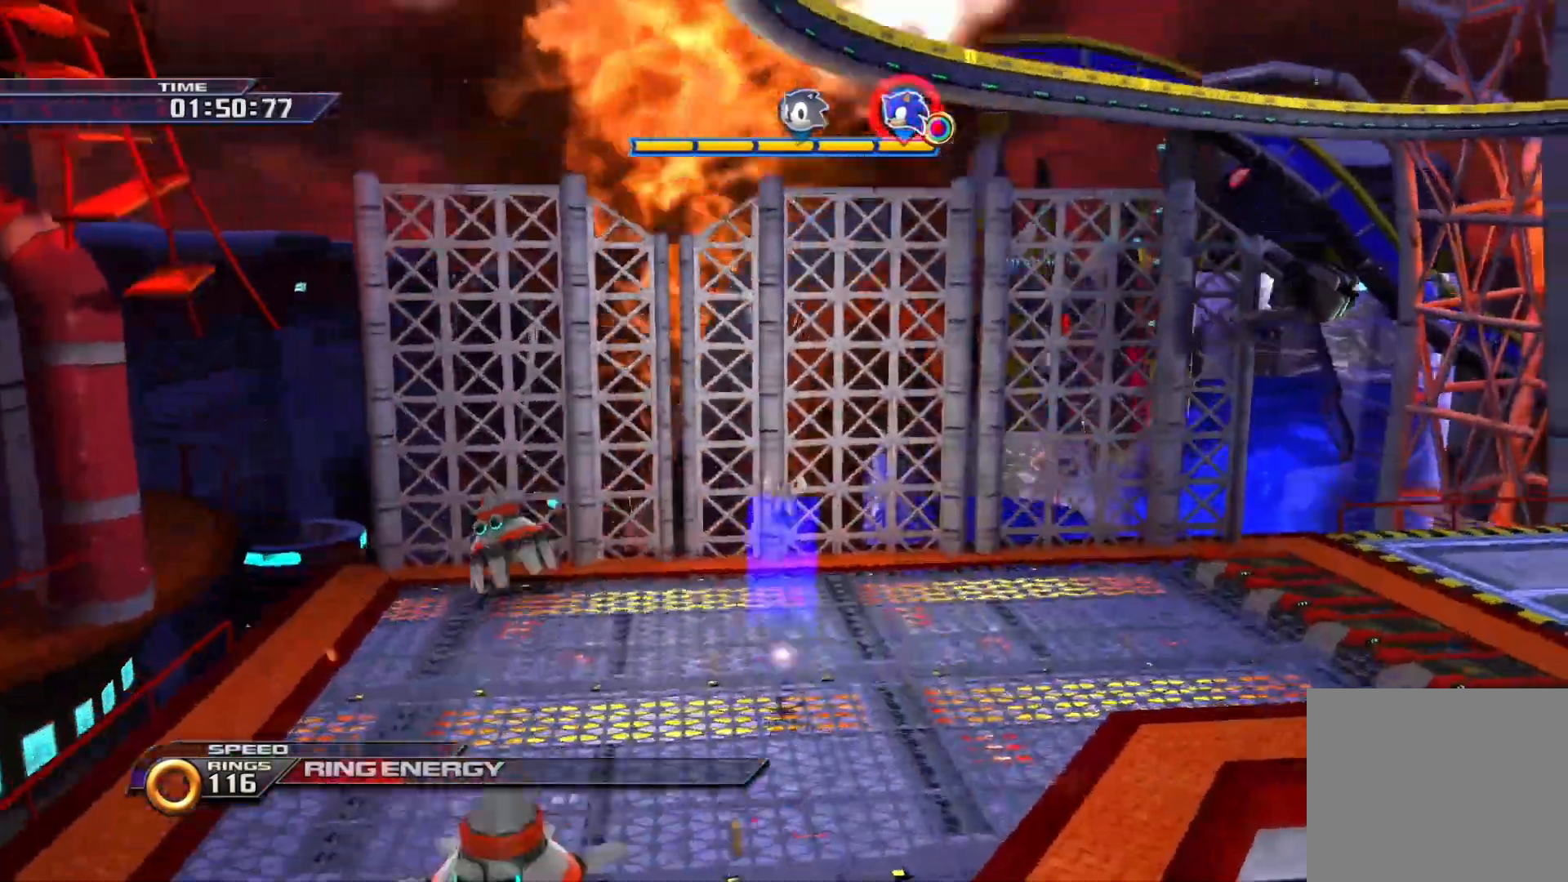
{"dt_ms": 500, "buttons": [], "left_stick": "up-right", "right_stick": "center", "events": [[17, "left_stick", "up-right"], [33, "CROSS", "up"]]}
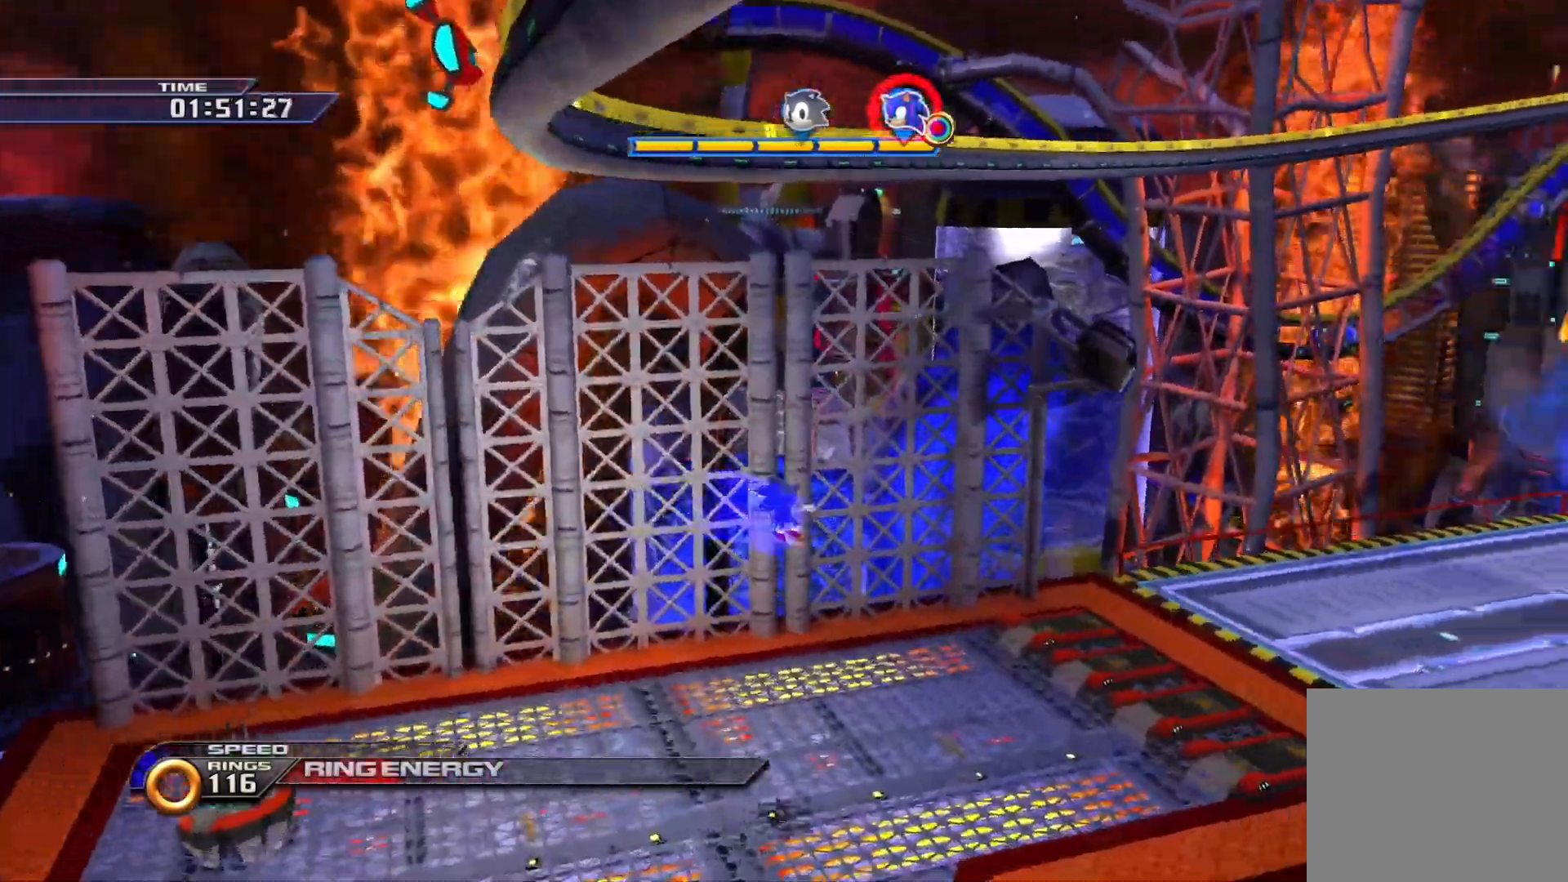
{"dt_ms": 1000, "buttons": ["SQUARE"], "left_stick": "up-right", "right_stick": "center"}
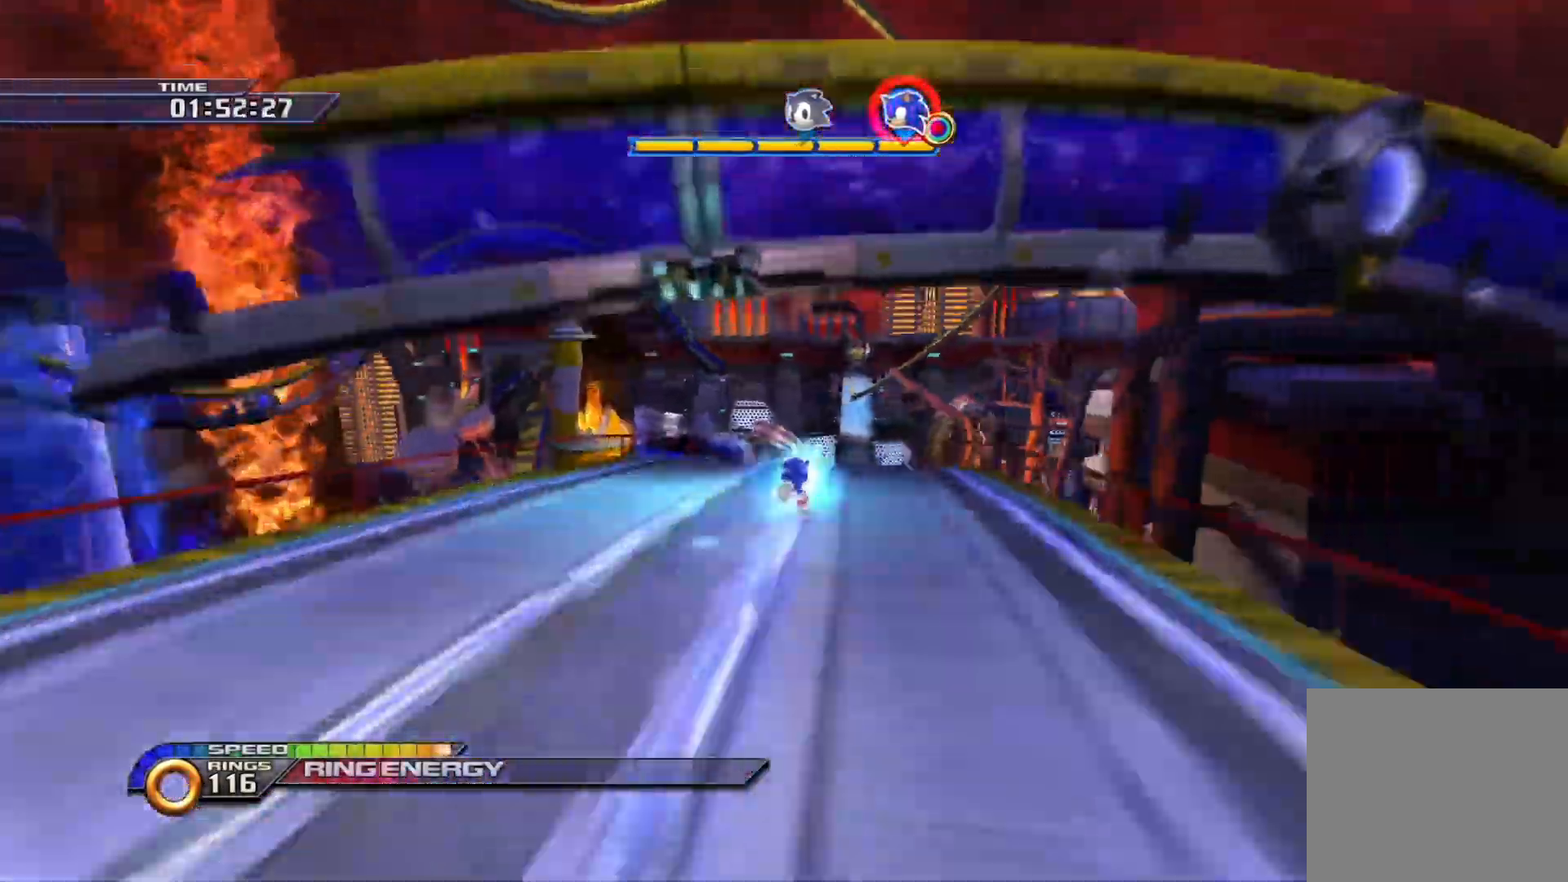
{"dt_ms": 500, "buttons": ["SQUARE"], "left_stick": "up", "right_stick": "center"}
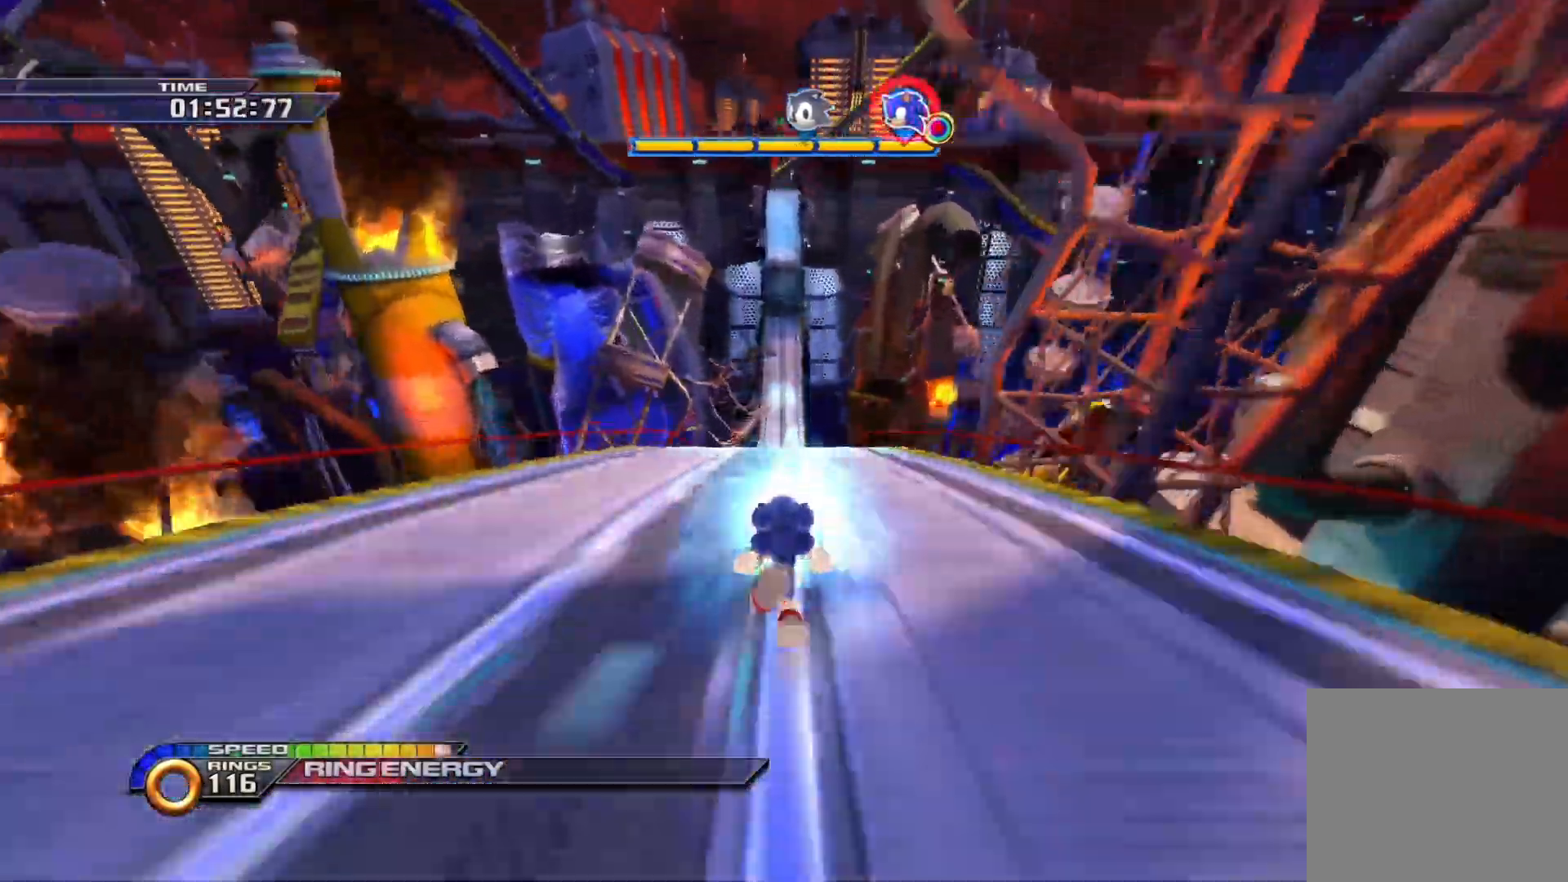
{"dt_ms": 500, "buttons": ["SQUARE"], "left_stick": "up", "right_stick": "center", "events": []}
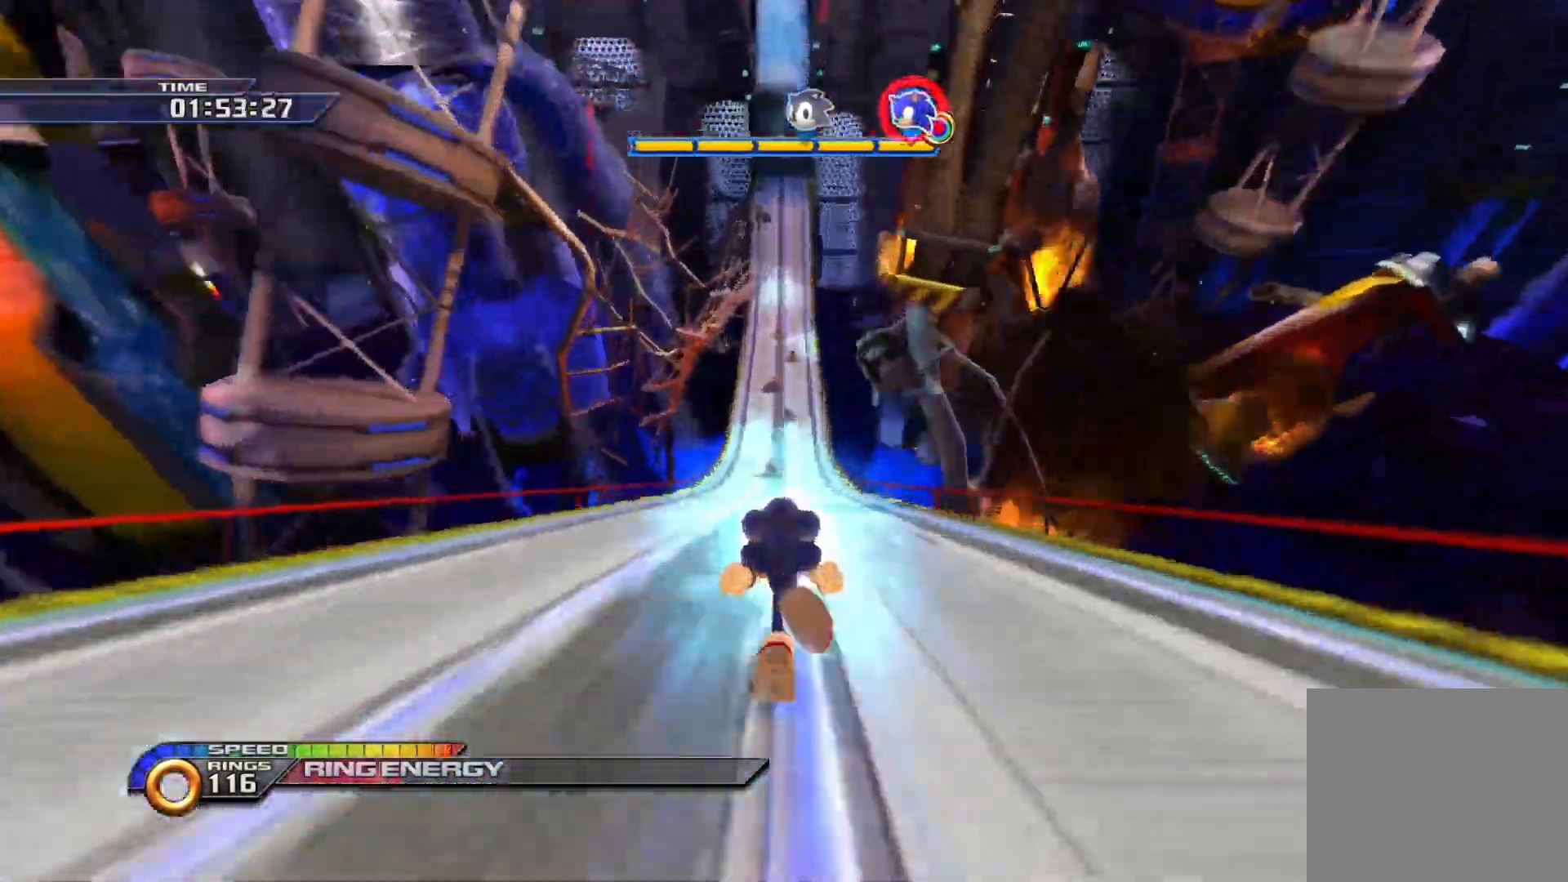
{"dt_ms": 500, "buttons": ["SQUARE"], "left_stick": "up", "right_stick": "center", "events": []}
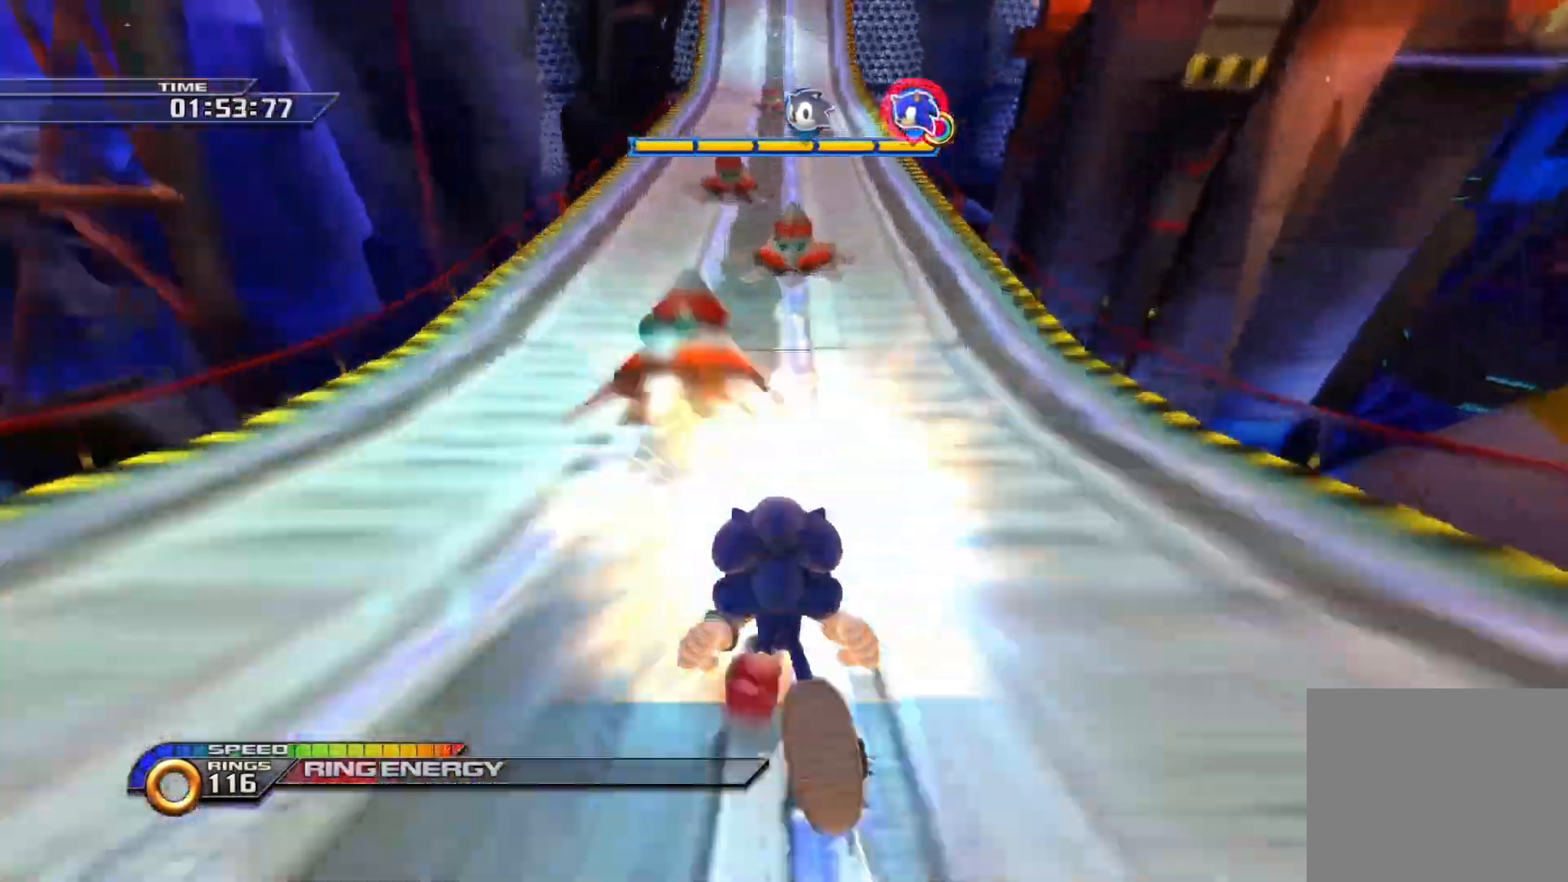
{"dt_ms": 500, "buttons": ["SQUARE"], "left_stick": "up", "right_stick": "center", "events": []}
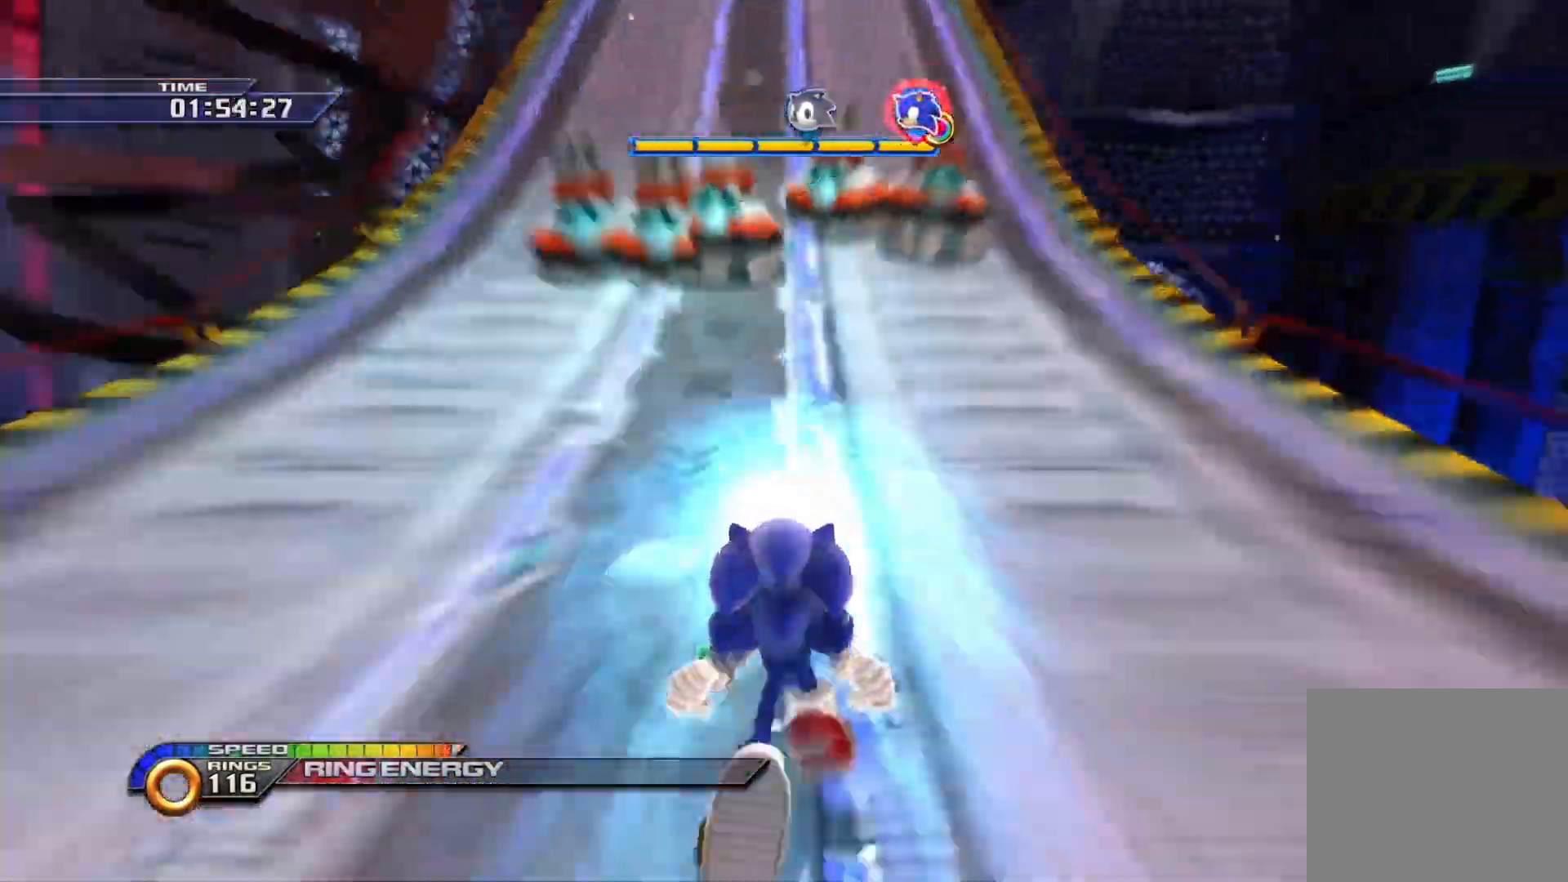
{"dt_ms": 1000, "buttons": ["SQUARE"], "left_stick": "up", "right_stick": "center"}
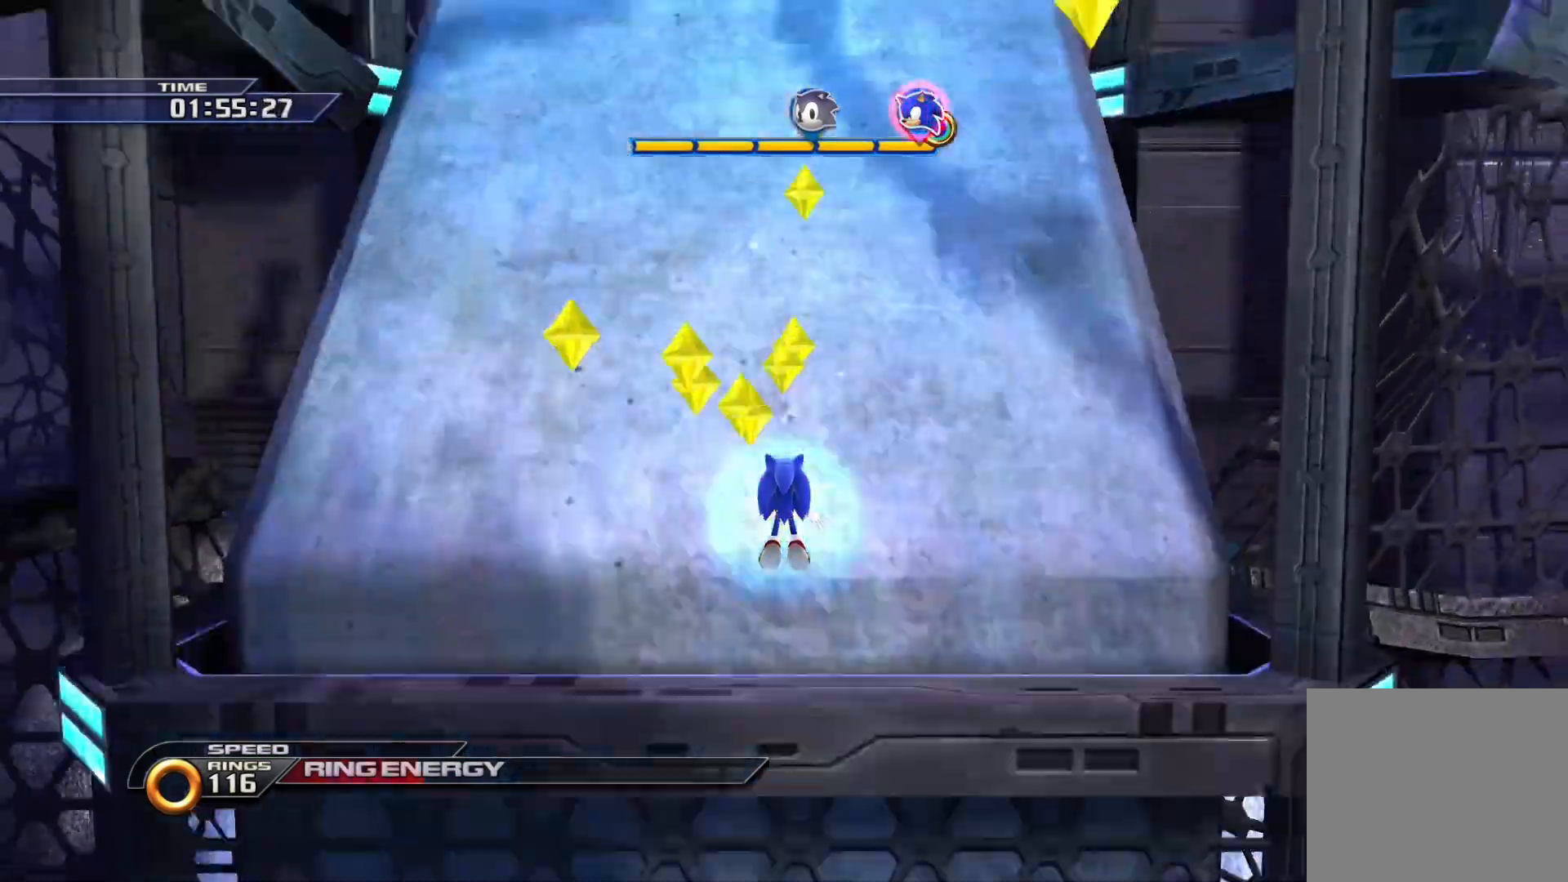
{"dt_ms": 500, "buttons": ["SQUARE"], "left_stick": "up", "right_stick": "center", "events": []}
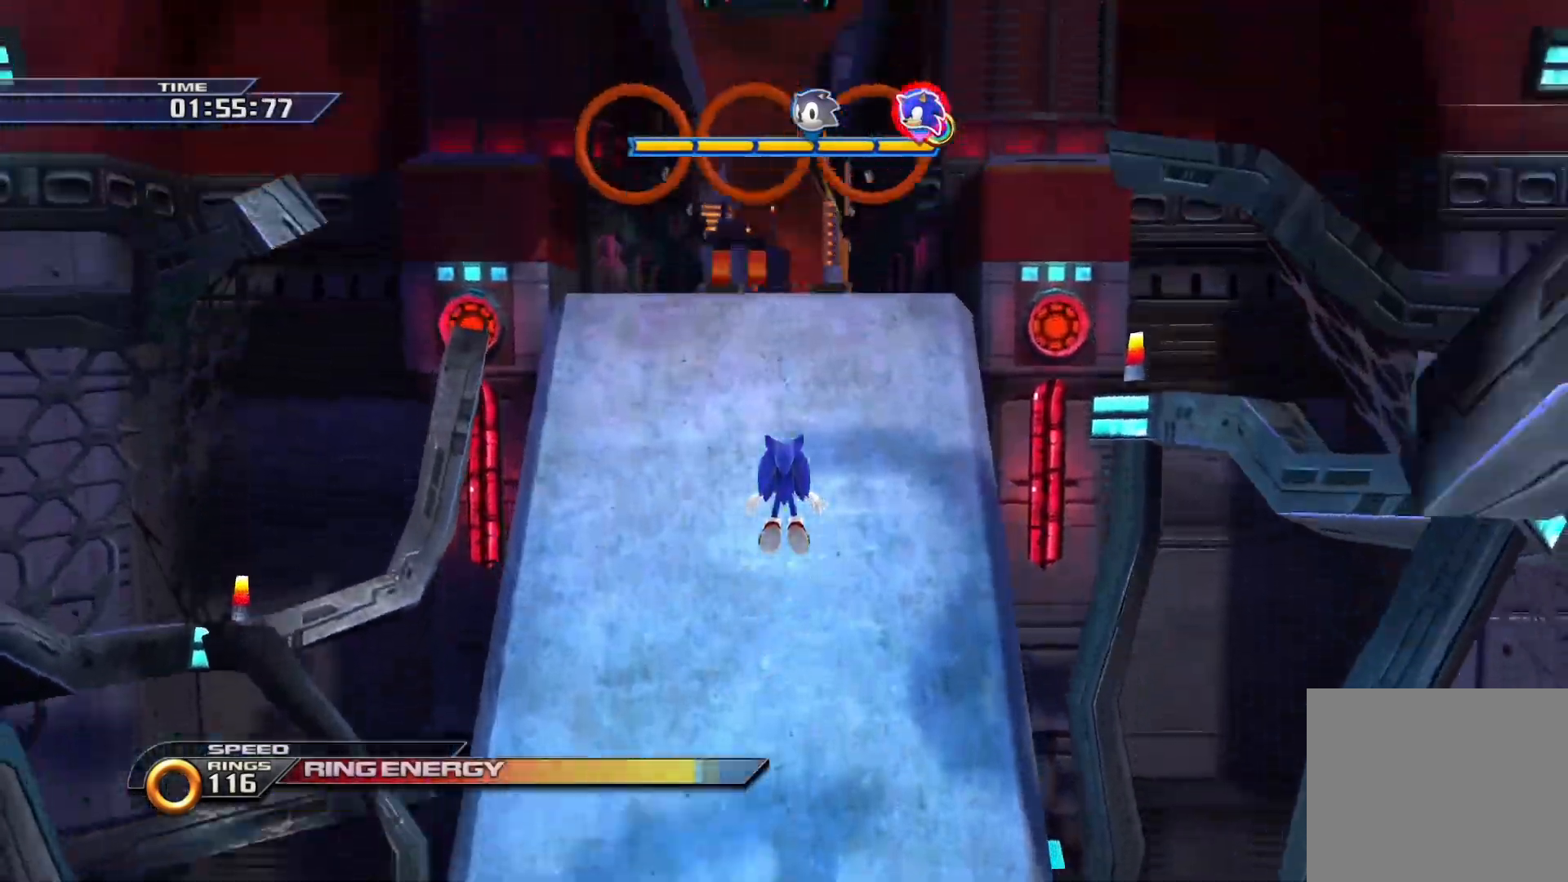
{"dt_ms": 500, "buttons": ["SQUARE"], "left_stick": "up", "right_stick": "center", "events": [[117, "SQUARE", "up"], [300, "SQUARE", "down"]]}
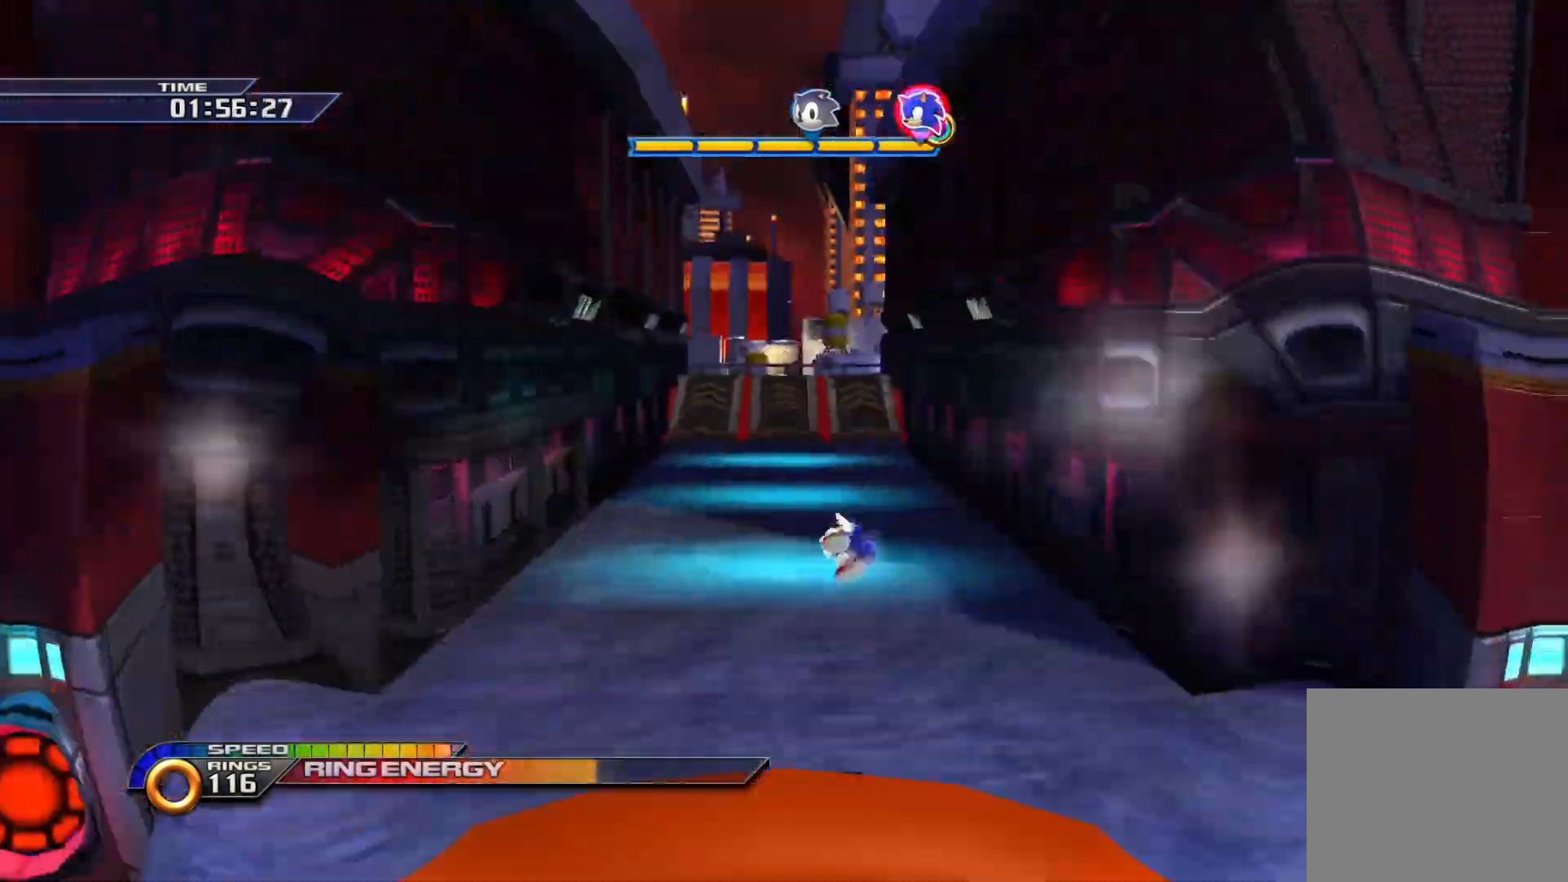
{"dt_ms": 500, "buttons": ["SQUARE"], "left_stick": "up", "right_stick": "center", "events": [[383, "SQUARE", "up"], [433, "SQUARE", "down"]]}
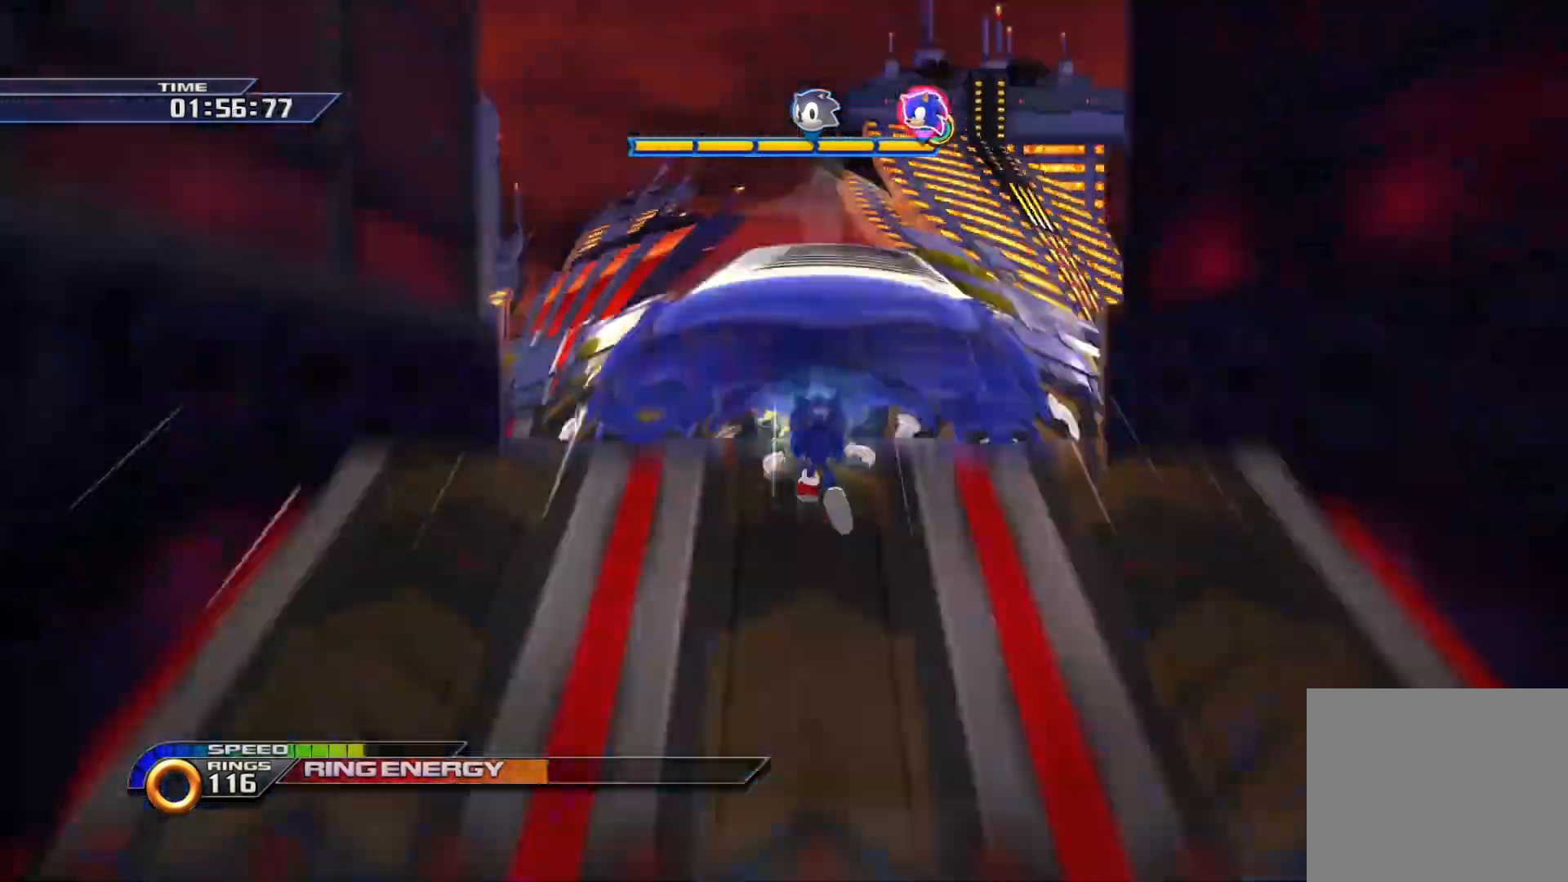
{"dt_ms": 500, "buttons": ["SQUARE"], "left_stick": "up", "right_stick": "center", "events": []}
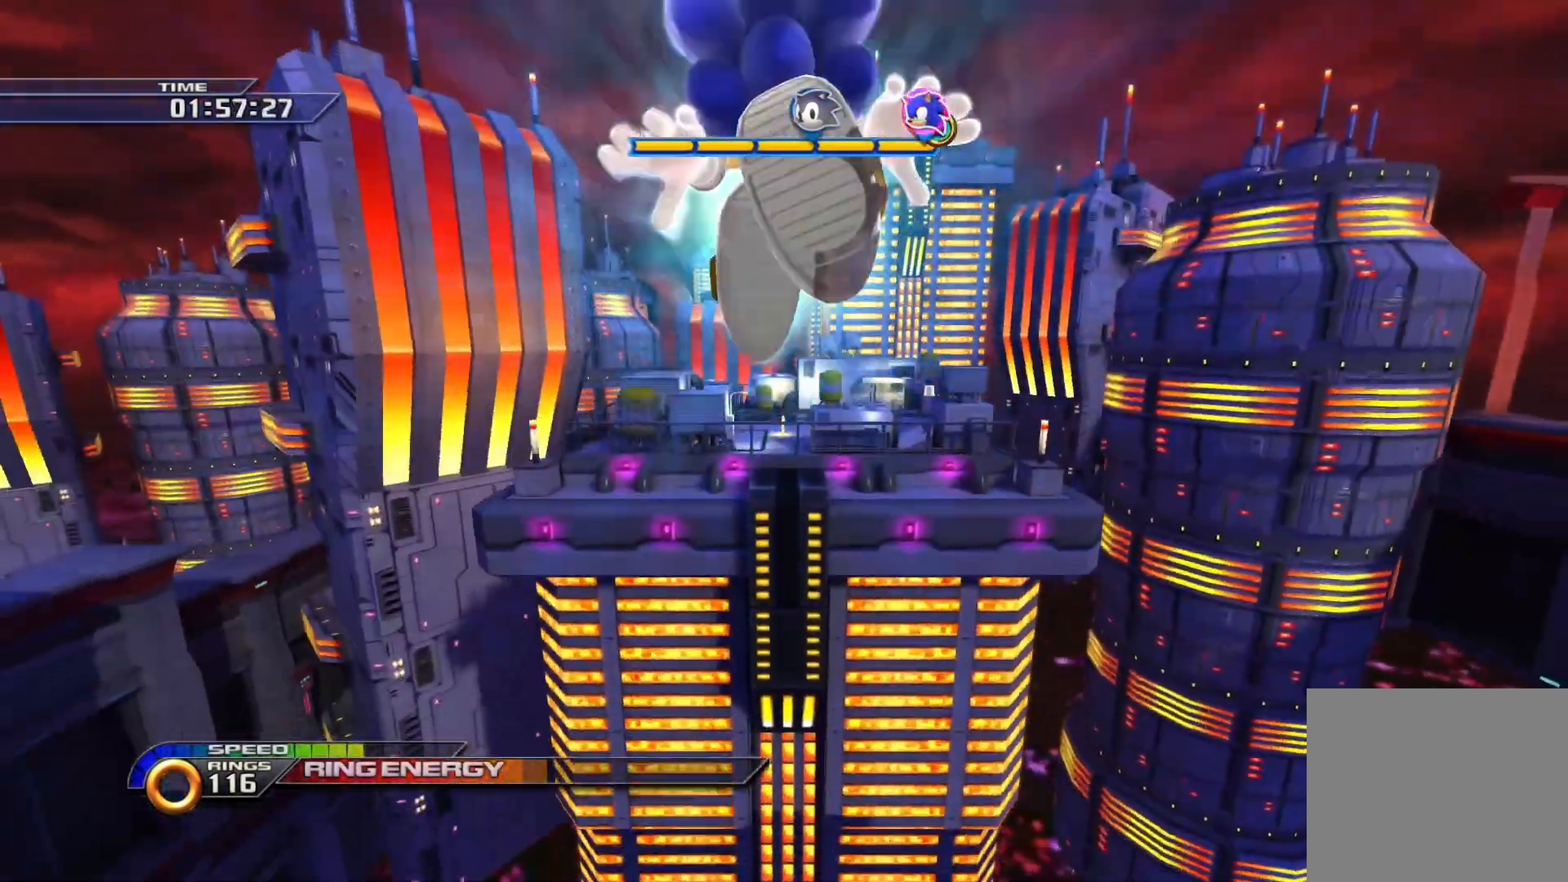
{"dt_ms": 500, "buttons": ["SQUARE"], "left_stick": "up", "right_stick": "center", "events": []}
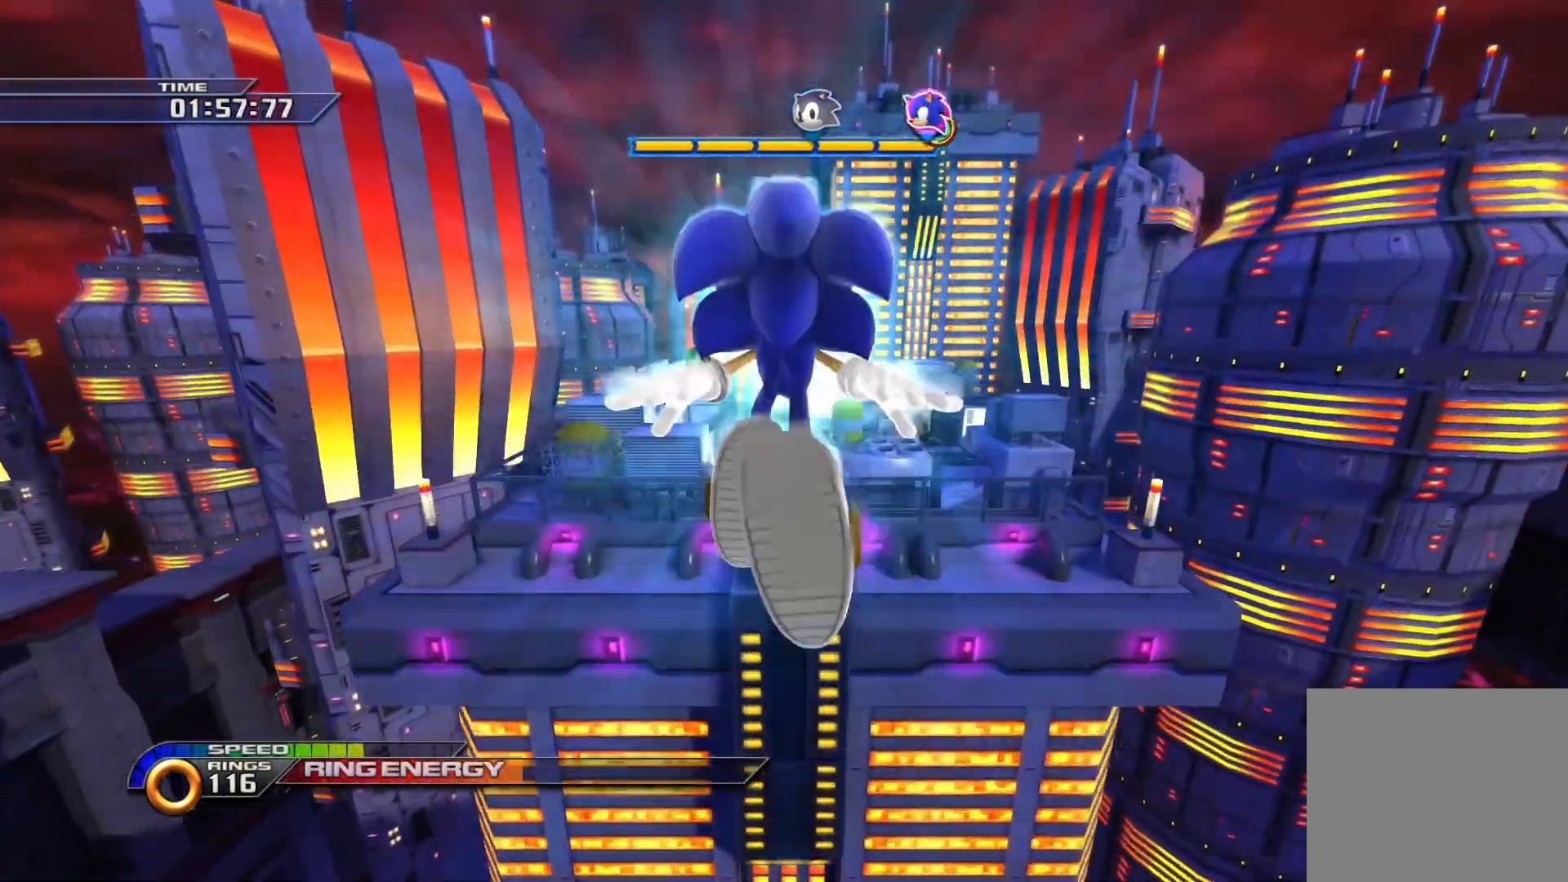
{"dt_ms": 500, "buttons": ["SQUARE"], "left_stick": "up", "right_stick": "center", "events": []}
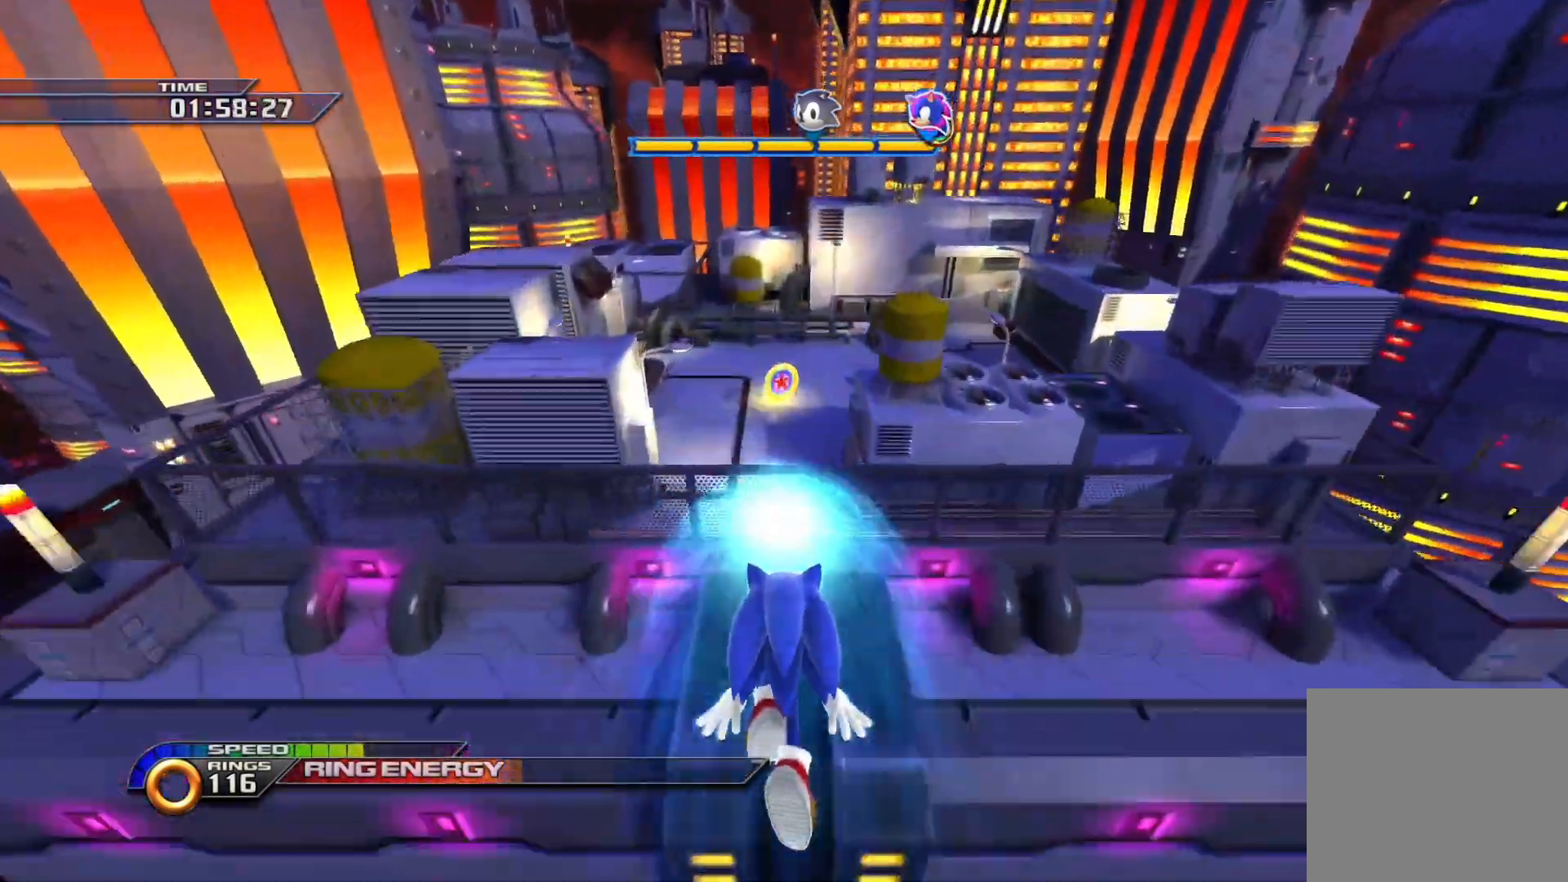
{"dt_ms": 500, "buttons": [], "left_stick": "up", "right_stick": "center", "events": [[83, "SQUARE", "up"]]}
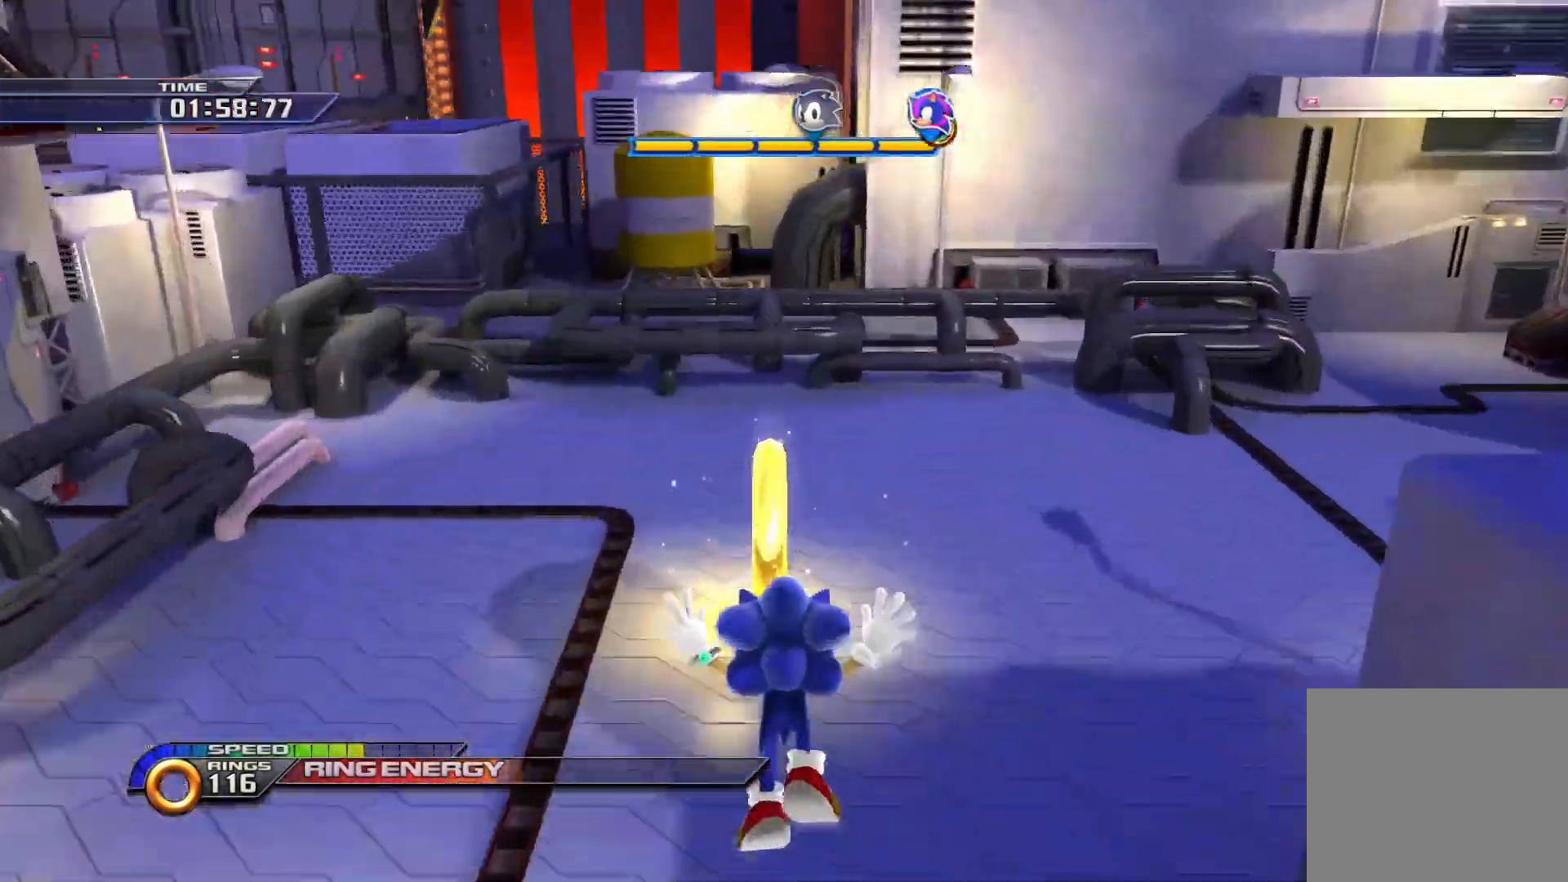
{"dt_ms": 500, "buttons": [], "left_stick": "center", "right_stick": "center", "events": [[233, "left_stick", "center"]]}
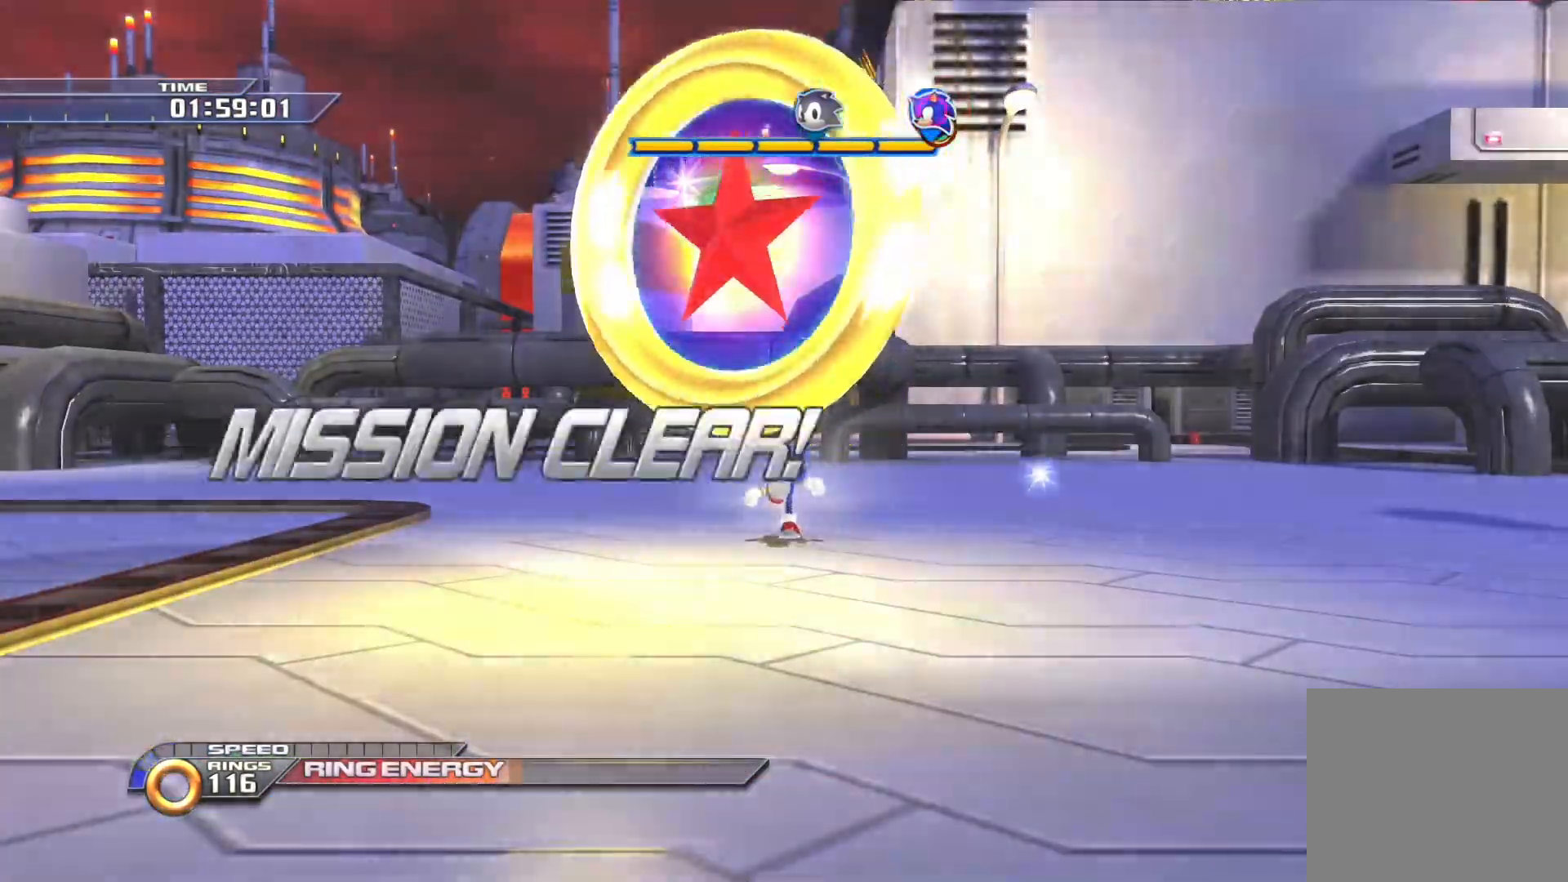
{"dt_ms": 500, "buttons": [], "left_stick": "center", "right_stick": "center", "events": []}
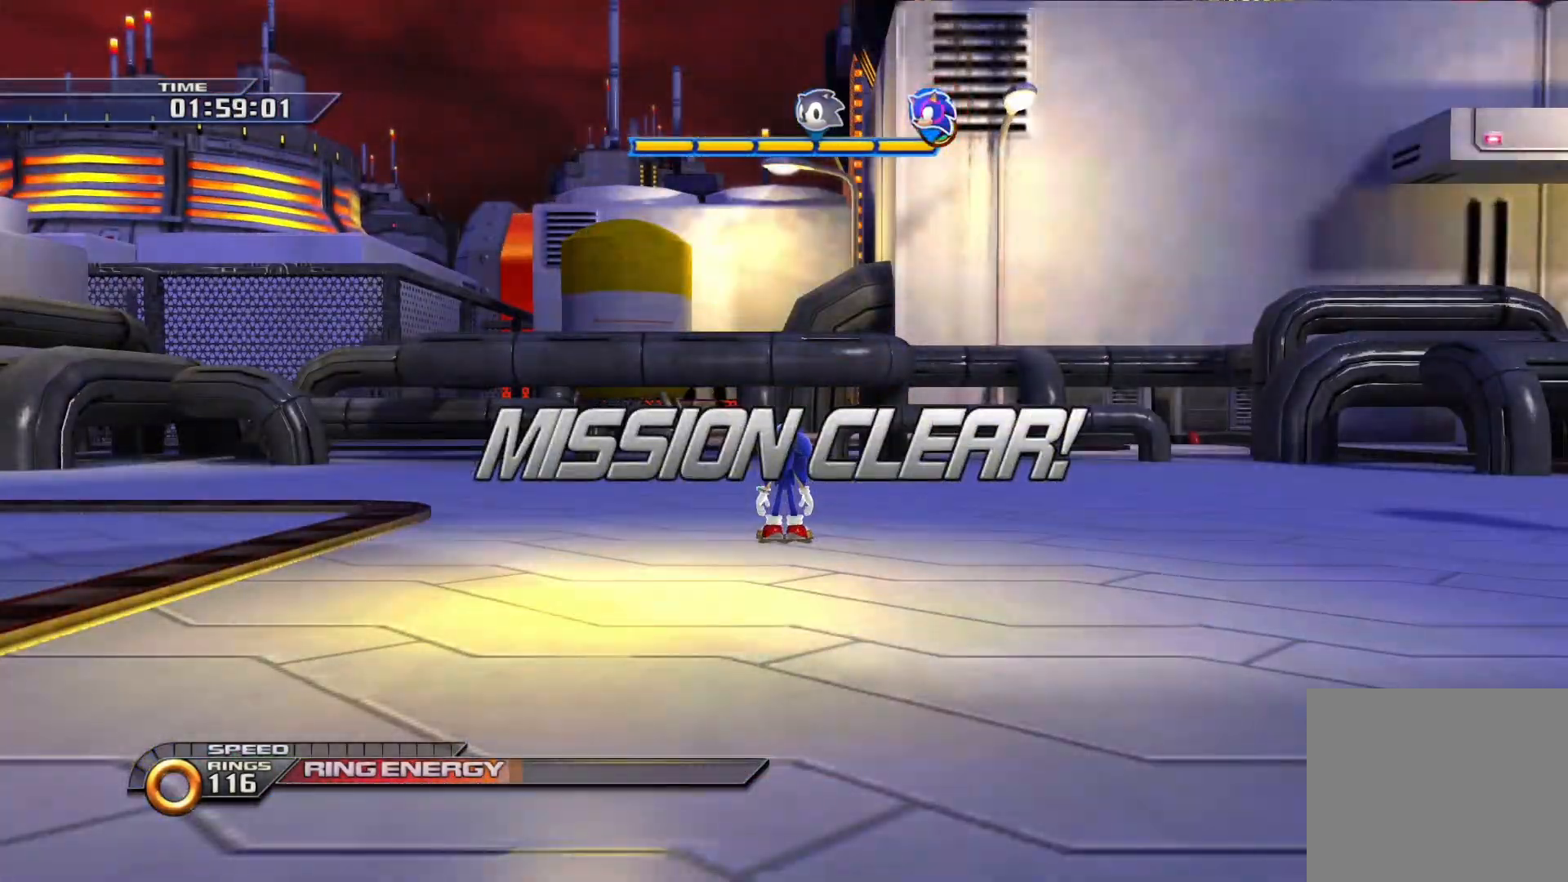
{"dt_ms": 500, "buttons": [], "left_stick": "center", "right_stick": "center", "events": []}
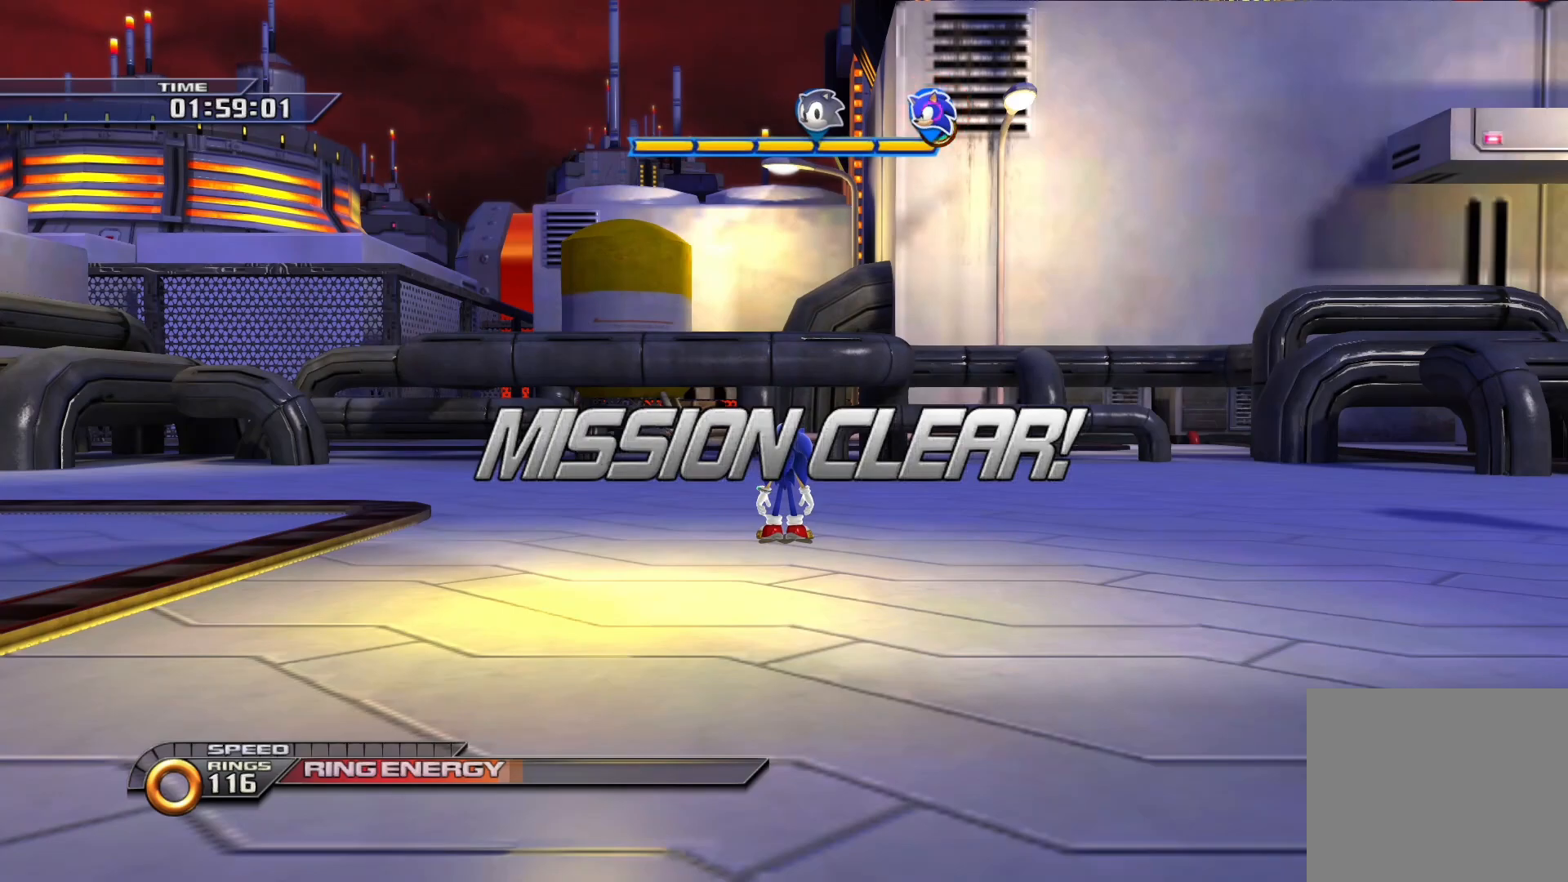
{"dt_ms": 500, "buttons": [], "left_stick": "center", "right_stick": "center", "events": [[150, "CROSS", "down"], [267, "CROSS", "up"], [417, "CROSS", "down"], [483, "CROSS", "up"]]}
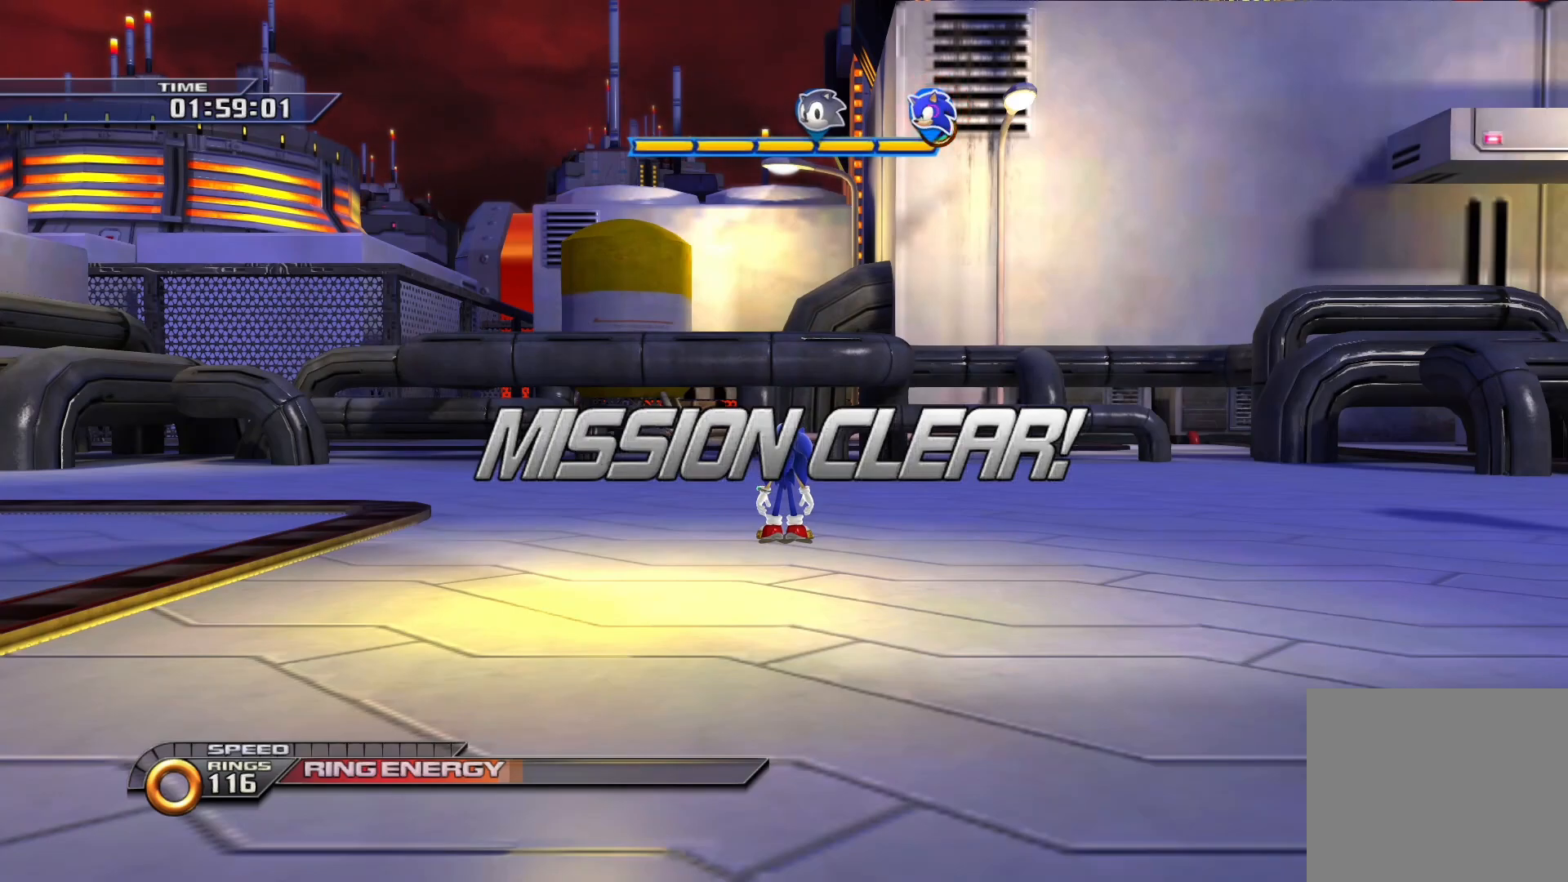
{"dt_ms": 500, "buttons": ["CROSS"], "left_stick": "center", "right_stick": "center", "events": [[100, "CROSS", "down"], [167, "CROSS", "up"], [267, "CROSS", "down"], [367, "CROSS", "up"], [450, "CROSS", "down"]]}
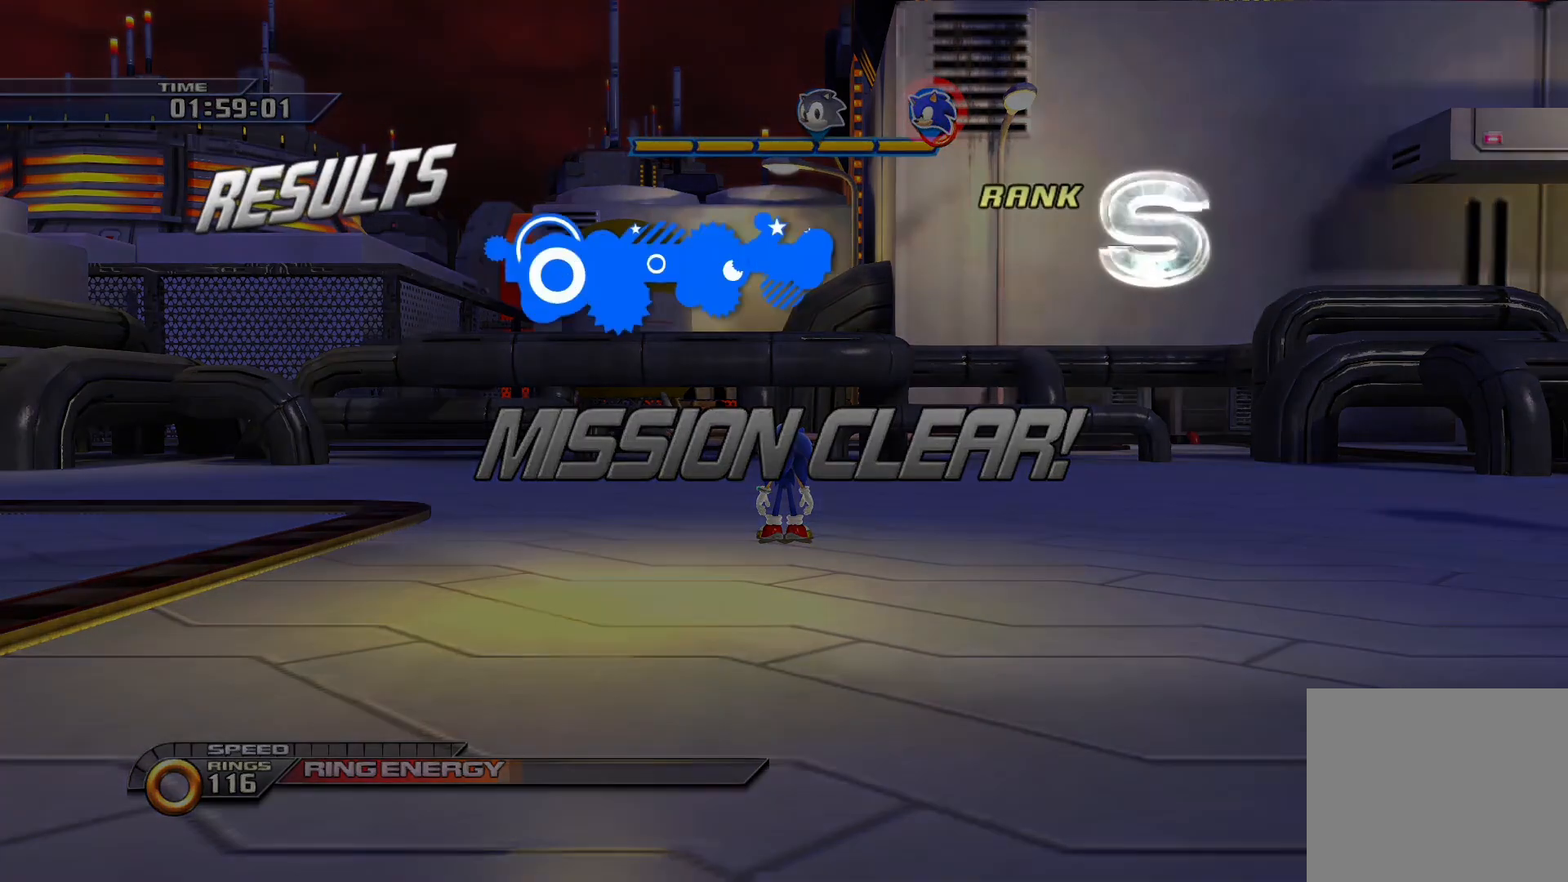
{"dt_ms": 500, "buttons": [], "left_stick": "center", "right_stick": "center", "events": [[33, "CROSS", "up"], [383, "CROSS", "down"], [500, "CROSS", "up"]]}
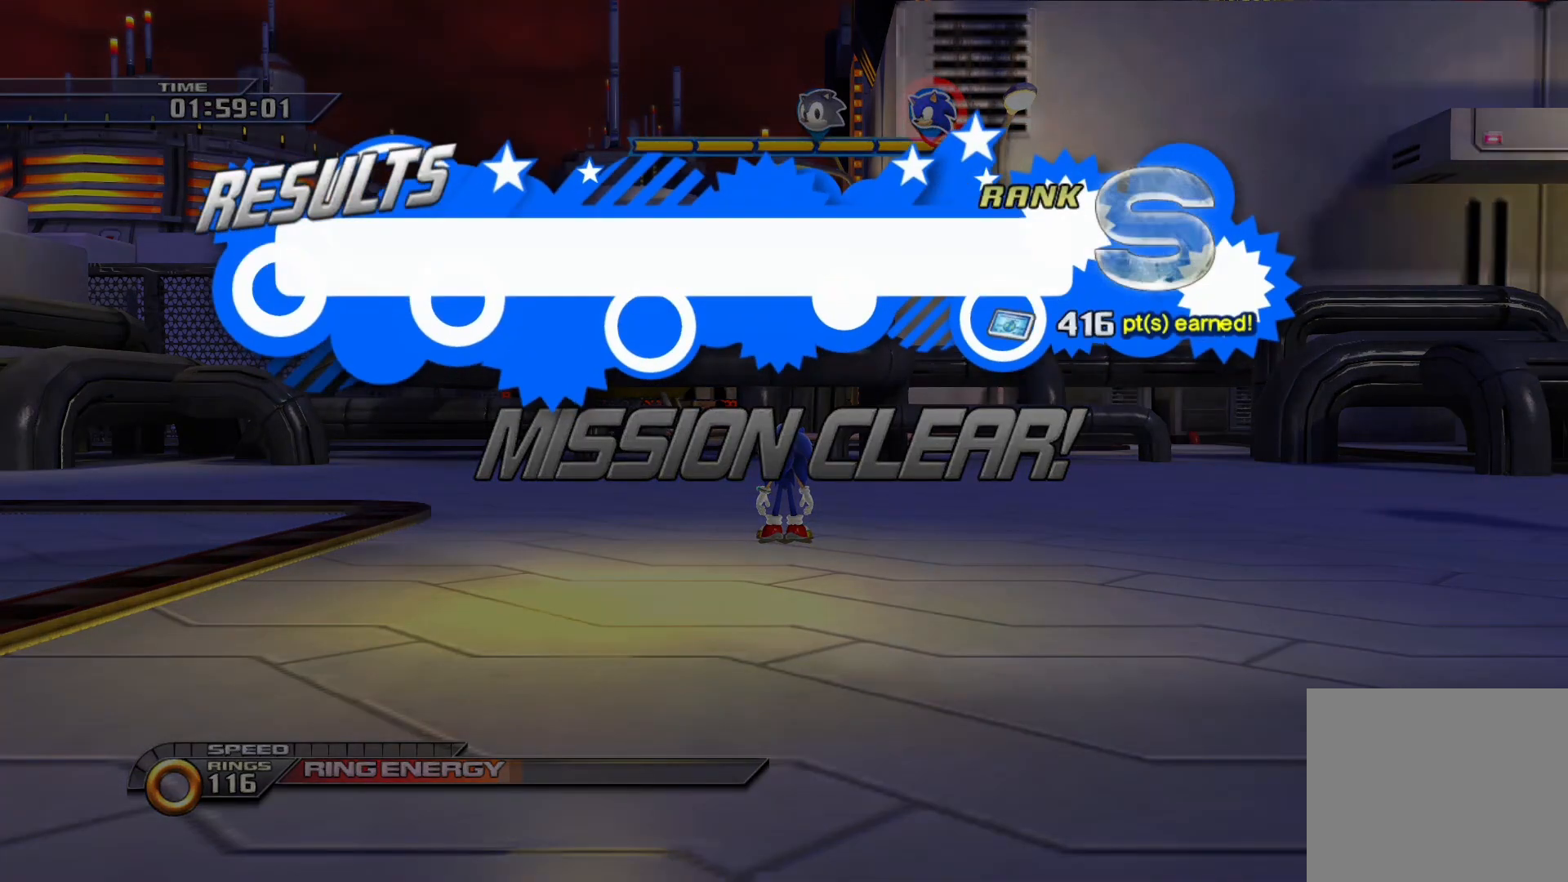
{"dt_ms": 500, "buttons": [], "left_stick": "center", "right_stick": "center", "events": [[117, "CROSS", "down"], [167, "CROSS", "up"], [317, "CROSS", "down"], [383, "CROSS", "up"]]}
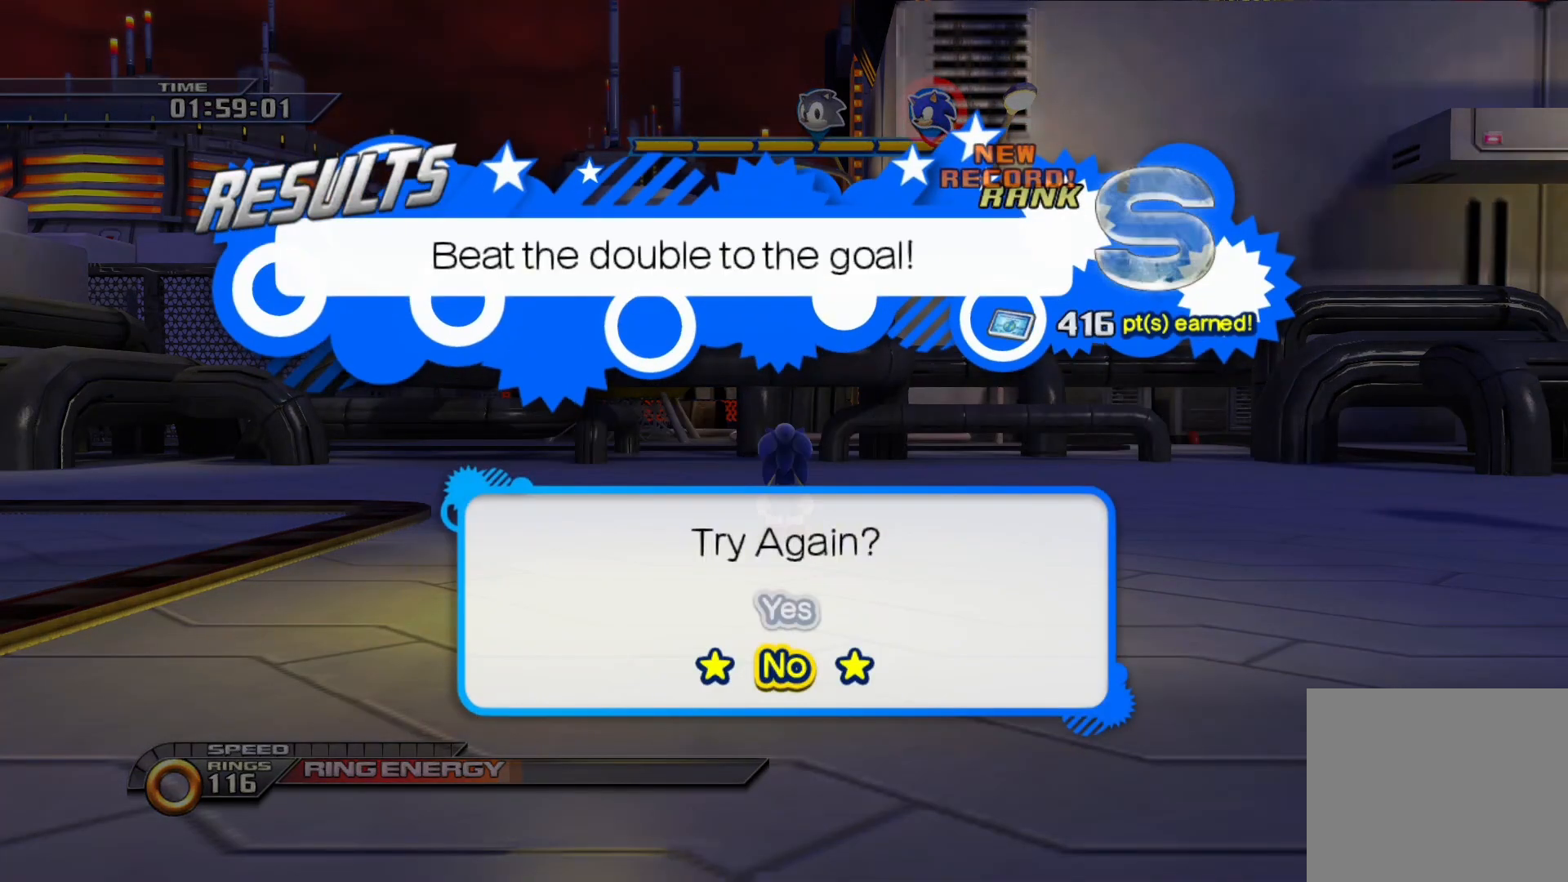
{"dt_ms": 500, "buttons": [], "left_stick": "center", "right_stick": "center", "events": []}
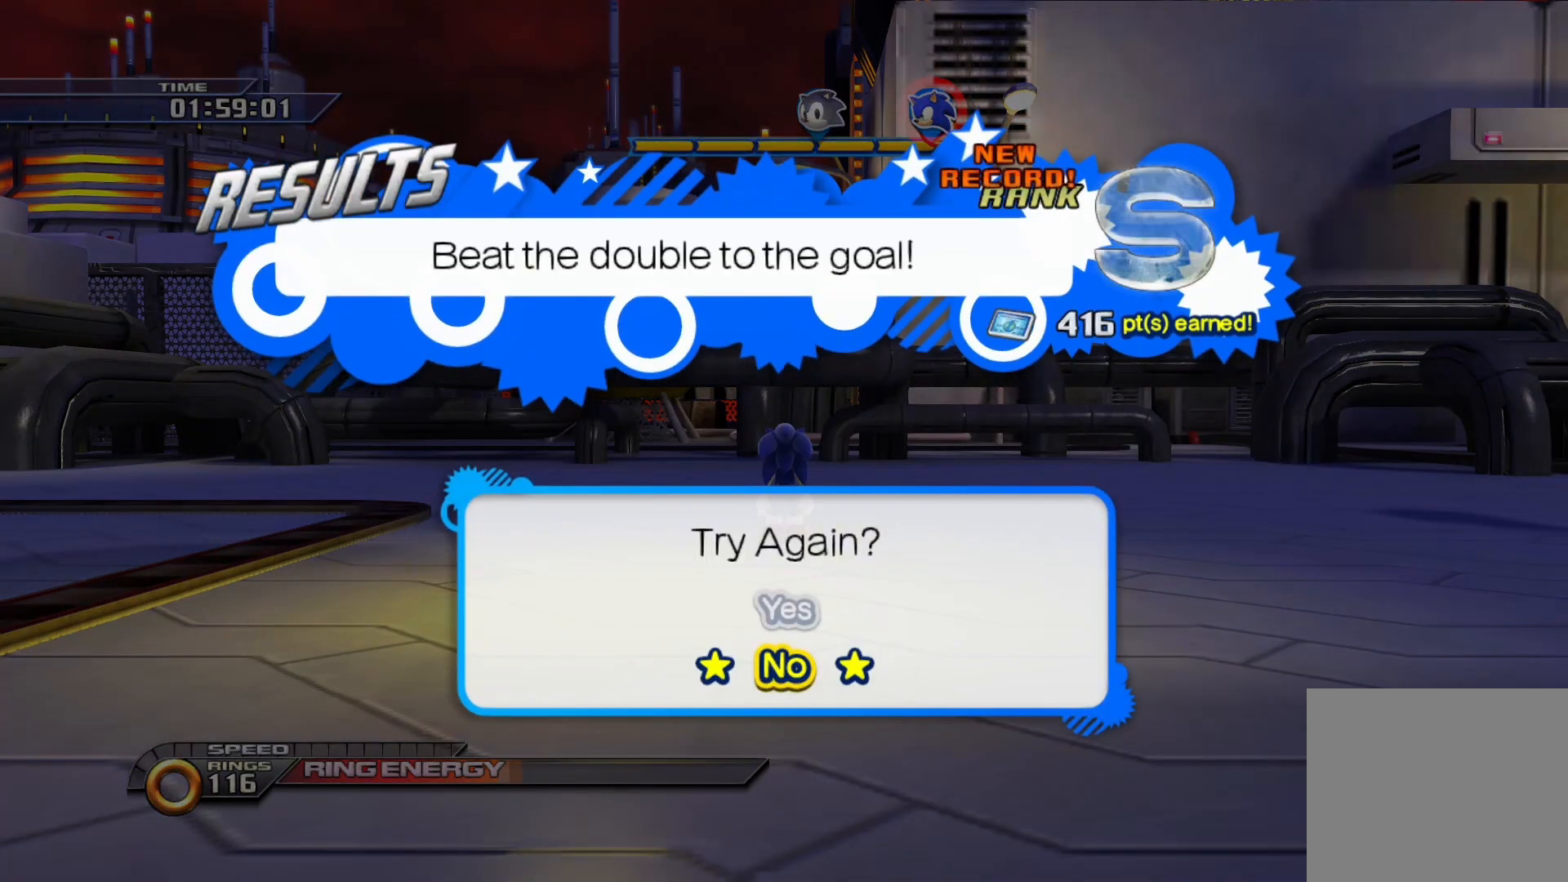
{"dt_ms": 500, "buttons": [], "left_stick": "center", "right_stick": "center", "events": [[183, "CROSS", "down"], [333, "CROSS", "up"]]}
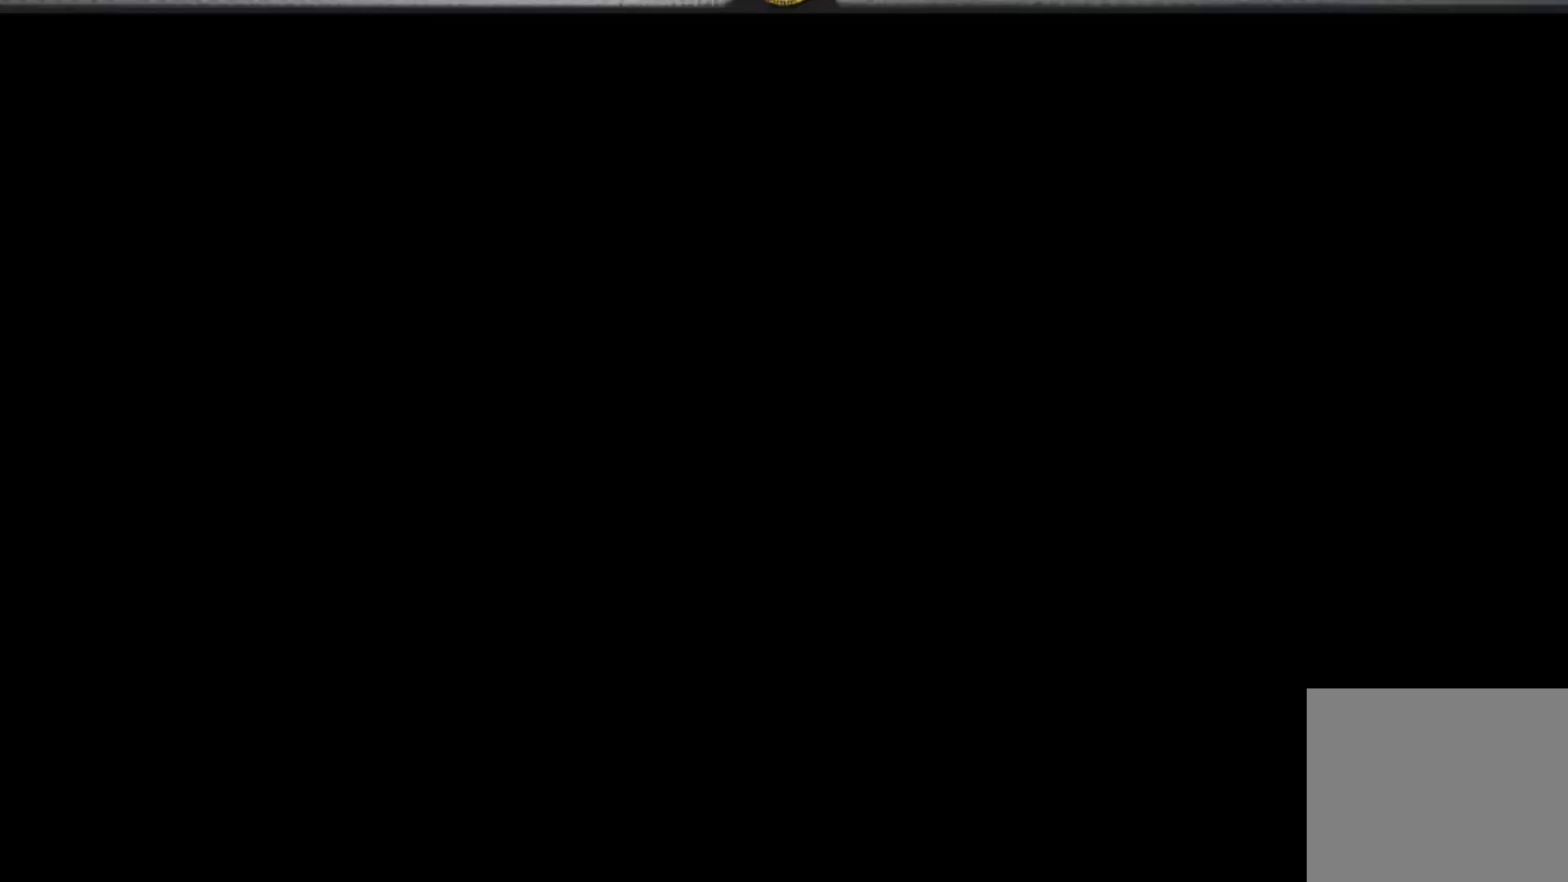
{"dt_ms": 500, "buttons": [], "left_stick": "center", "right_stick": "center", "events": []}
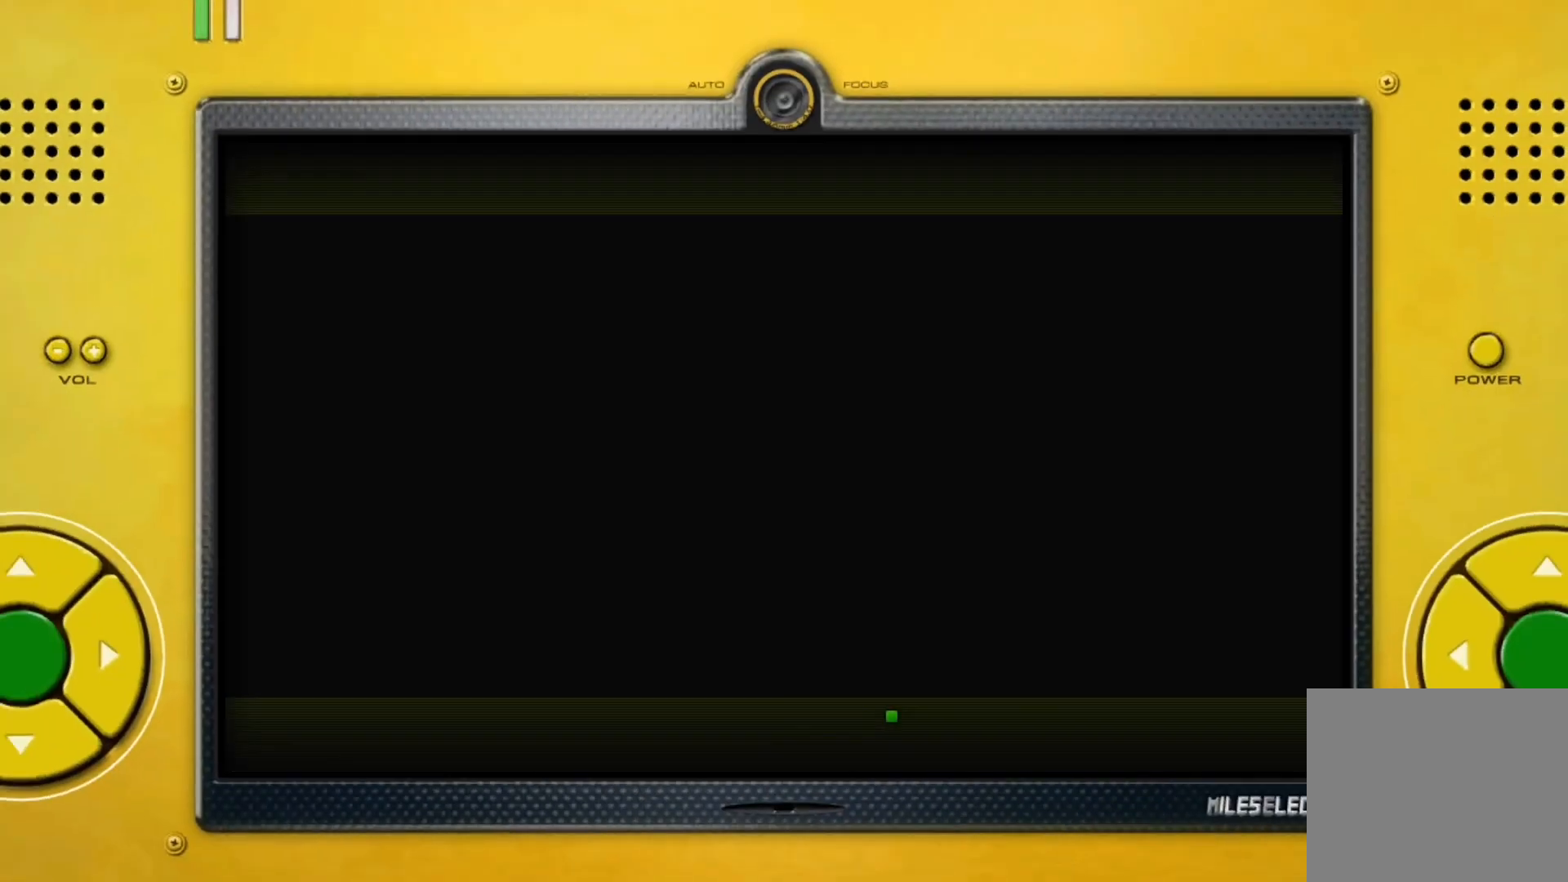
{"dt_ms": 500, "buttons": [], "left_stick": "center", "right_stick": "center", "events": []}
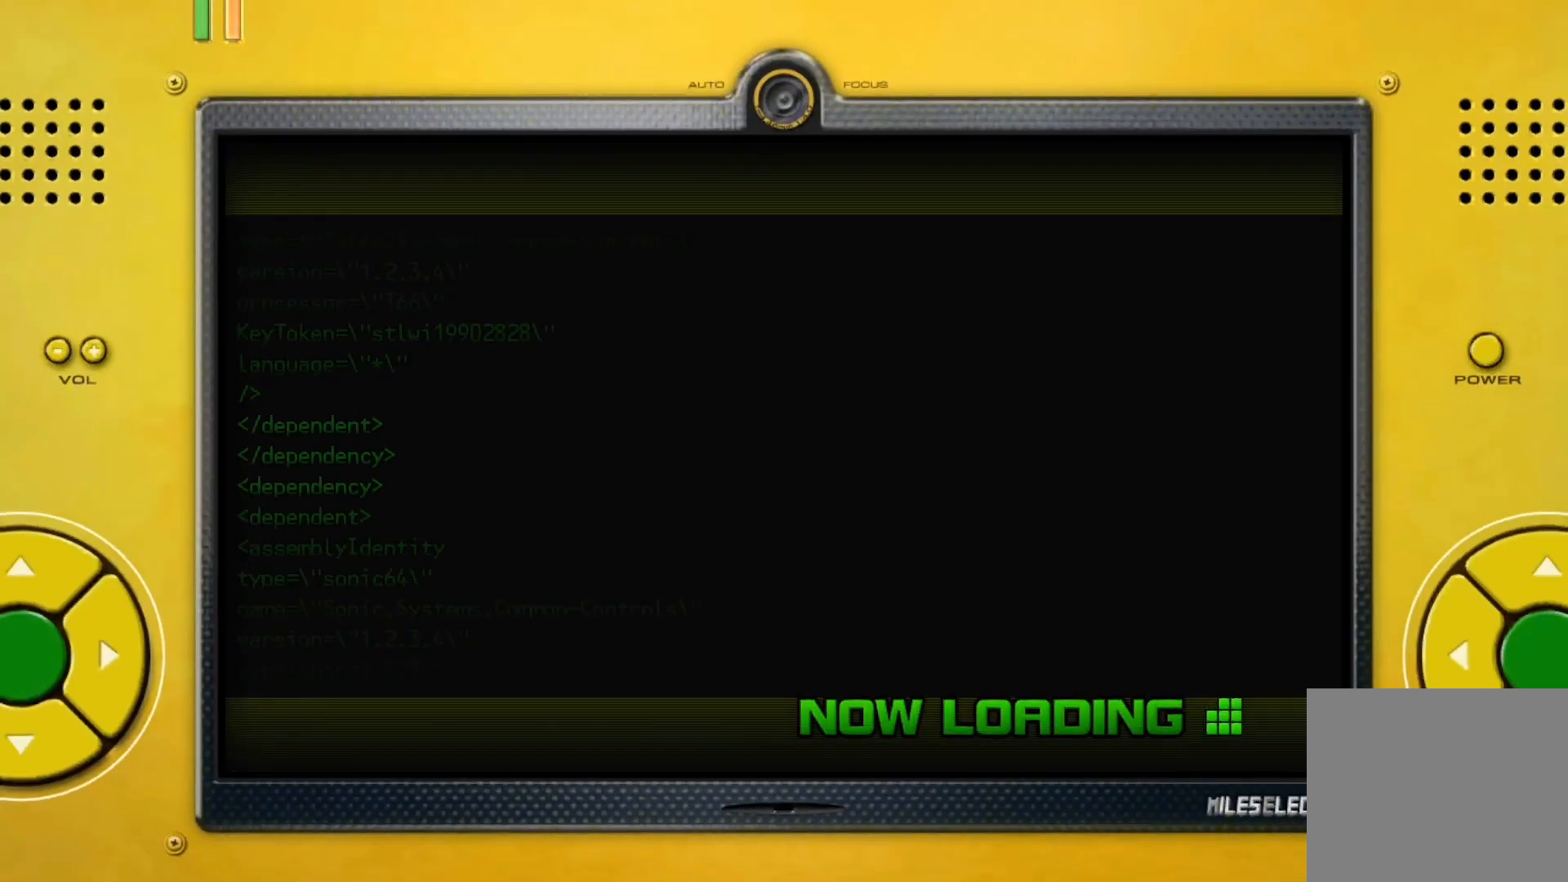
{"dt_ms": 500, "buttons": [], "left_stick": "center", "right_stick": "center", "events": []}
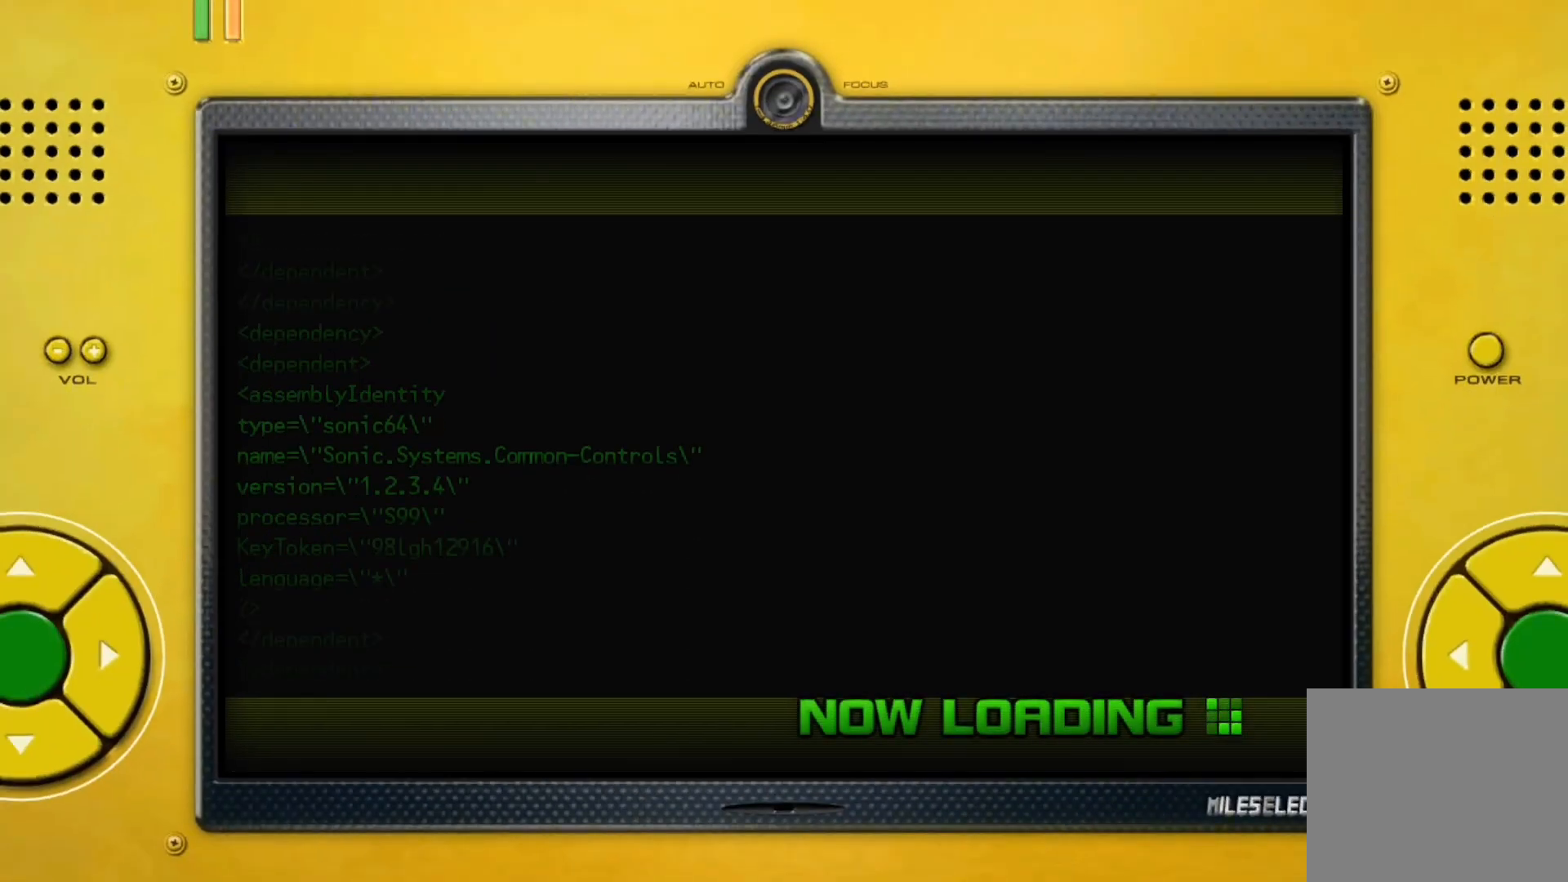
{"dt_ms": 500, "buttons": [], "left_stick": "center", "right_stick": "center", "events": []}